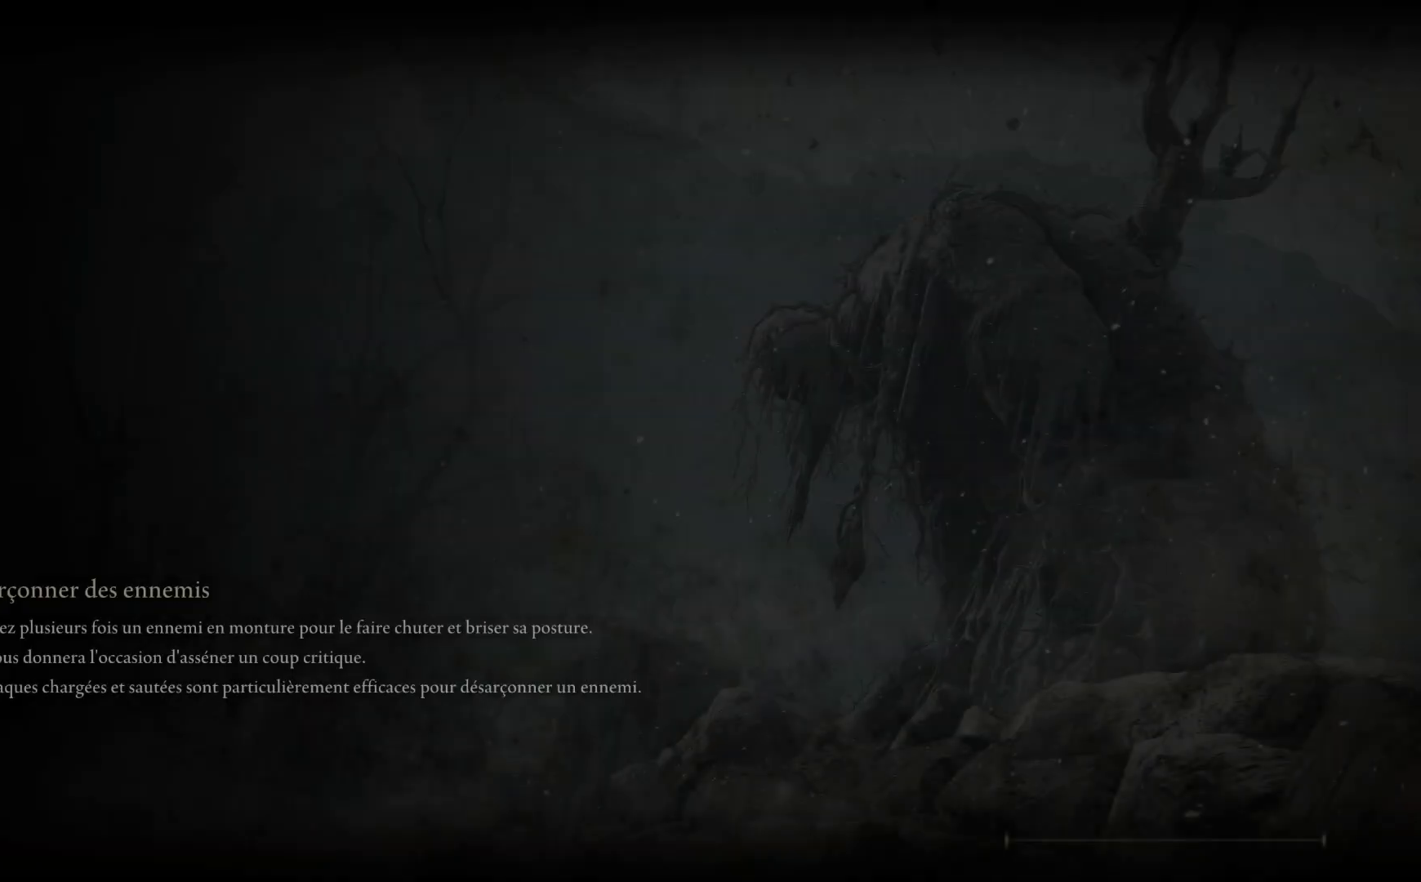
Gameplay with a controller (Xbox layout); each line is a JSON object with the inputs held at the frame after it. "events" lists button and stick changes between this image and that frame as [ms after this image, input, new state], when the widget could be followed in between.
{"buttons": [], "left_stick": "center", "right_stick": "center", "events": []}
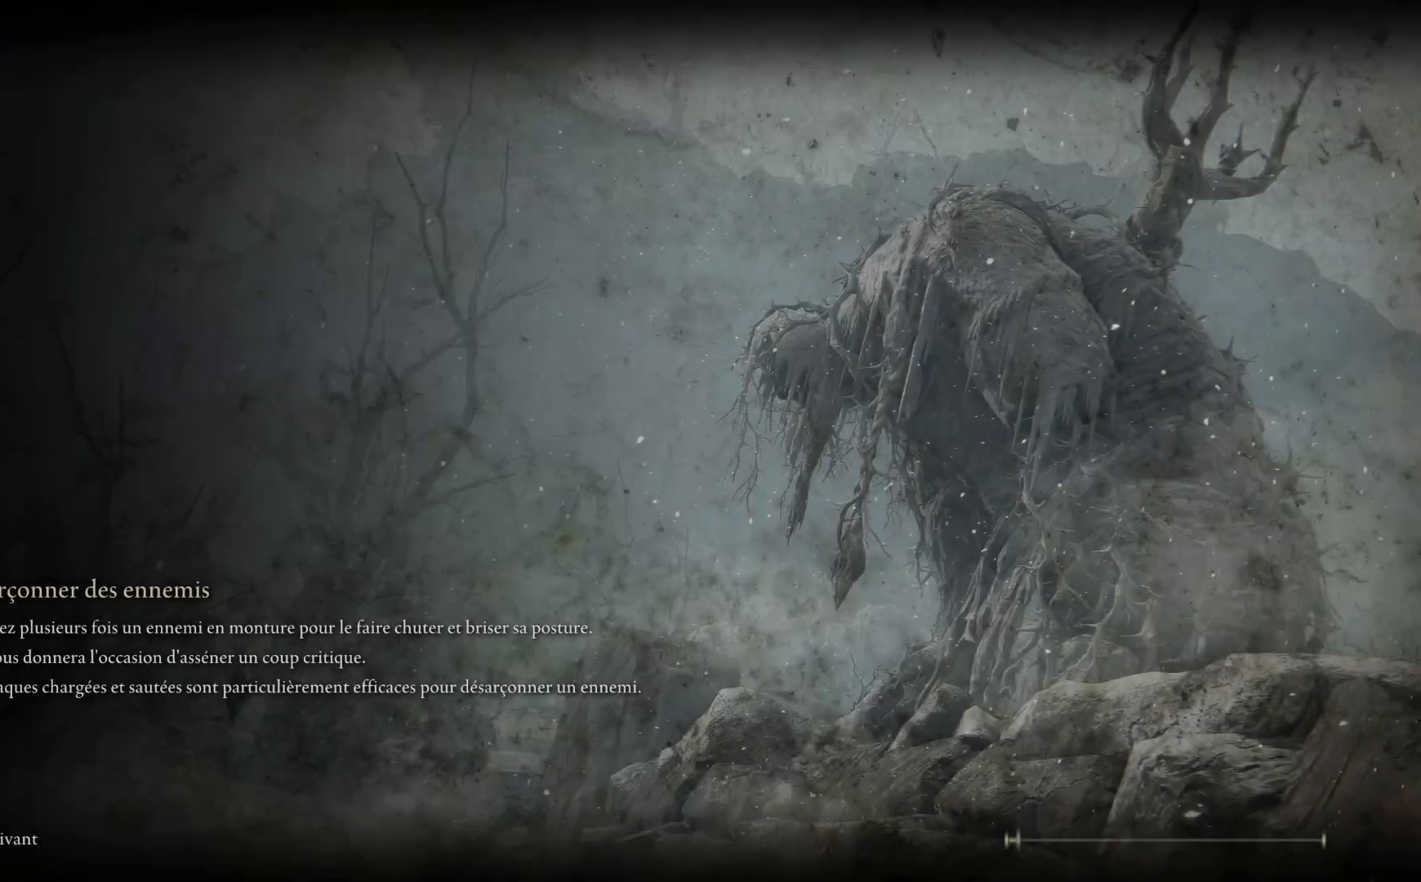
{"buttons": [], "left_stick": "center", "right_stick": "center", "events": []}
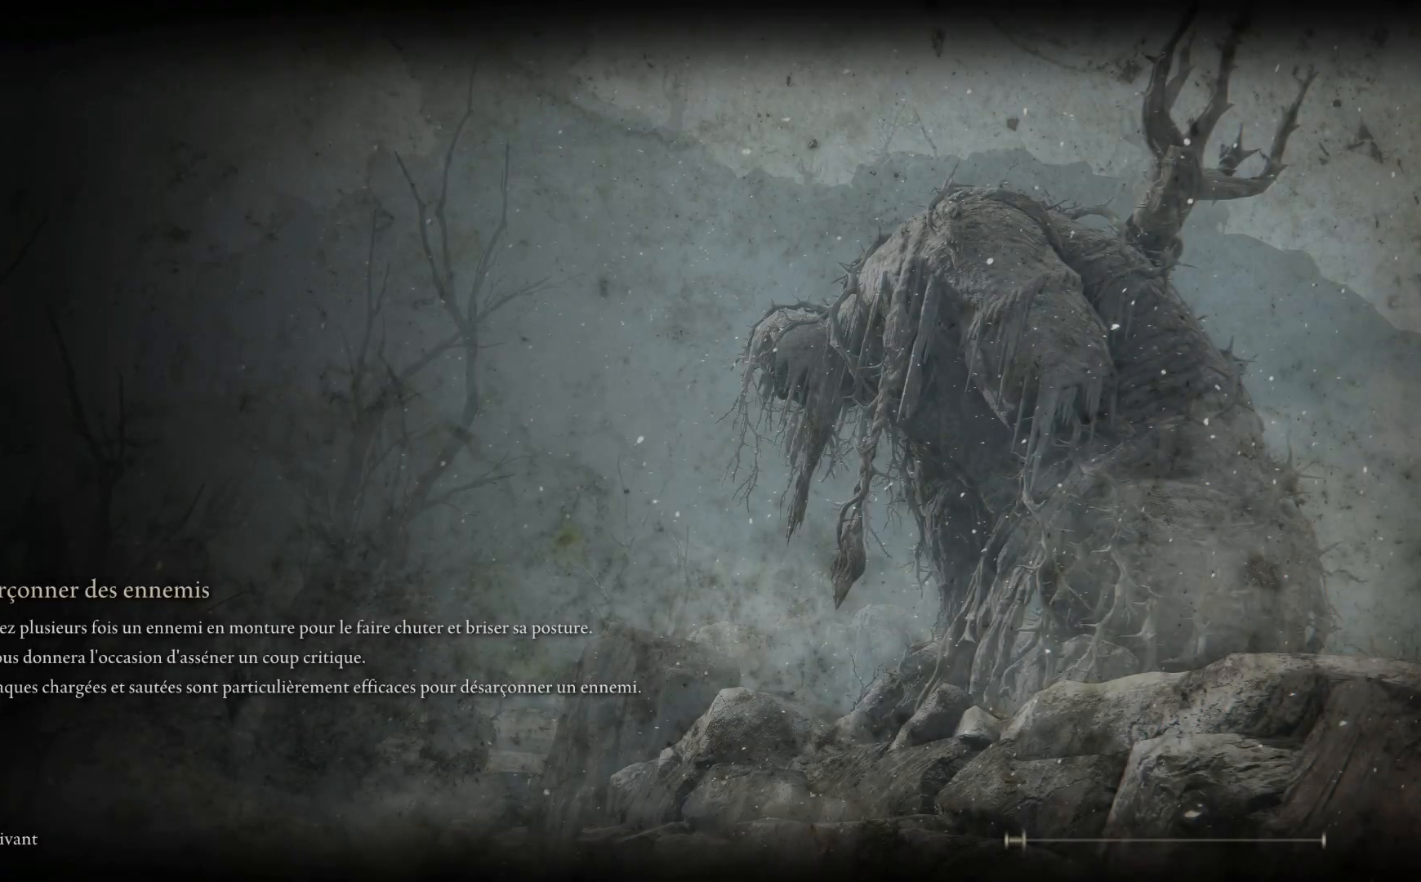
{"buttons": [], "left_stick": "center", "right_stick": "center", "events": [[367, "A", "down"], [500, "A", "up"]]}
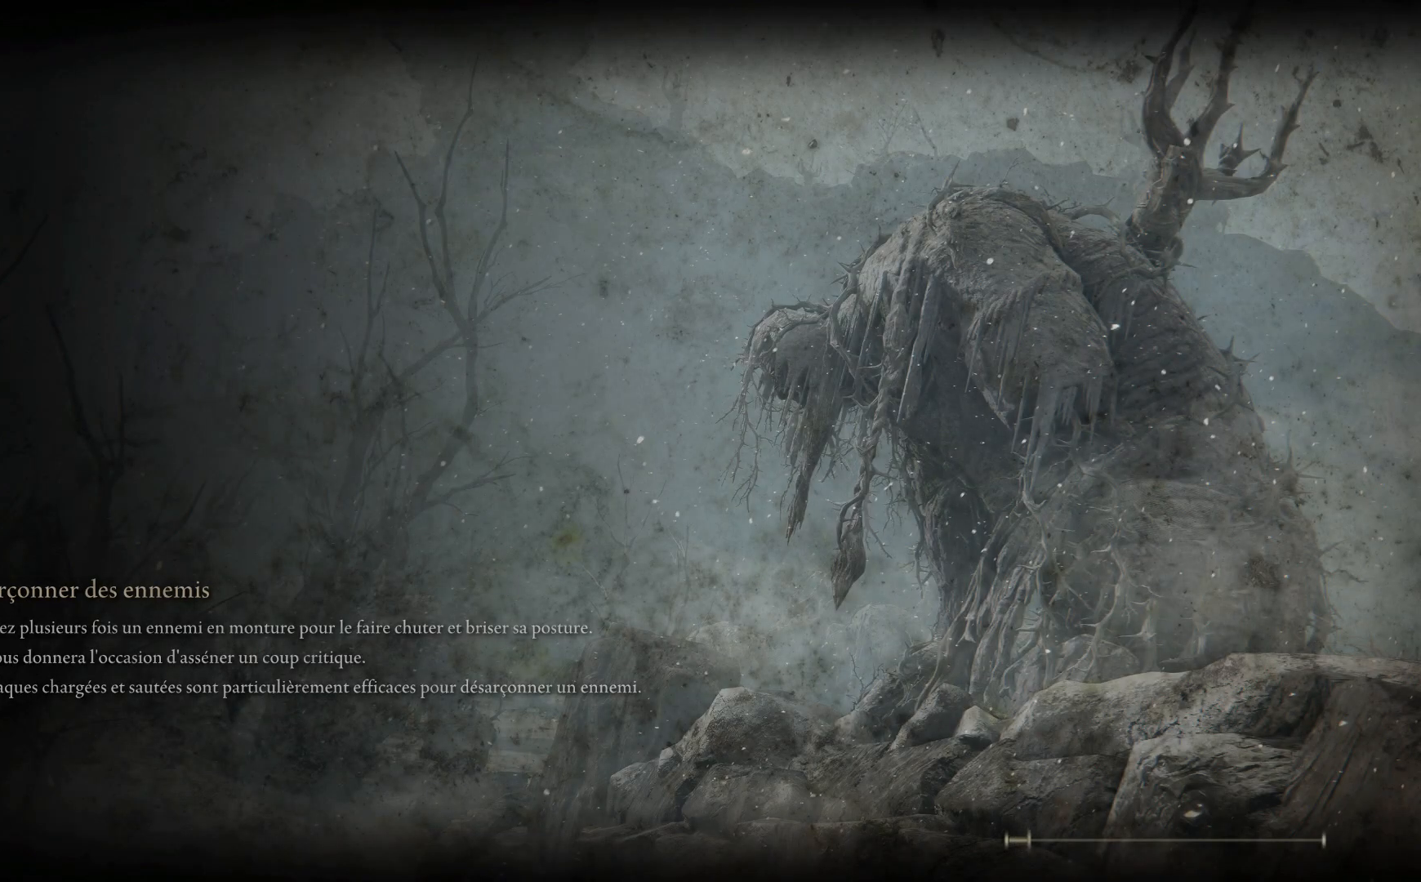
{"buttons": [], "left_stick": "center", "right_stick": "center", "events": []}
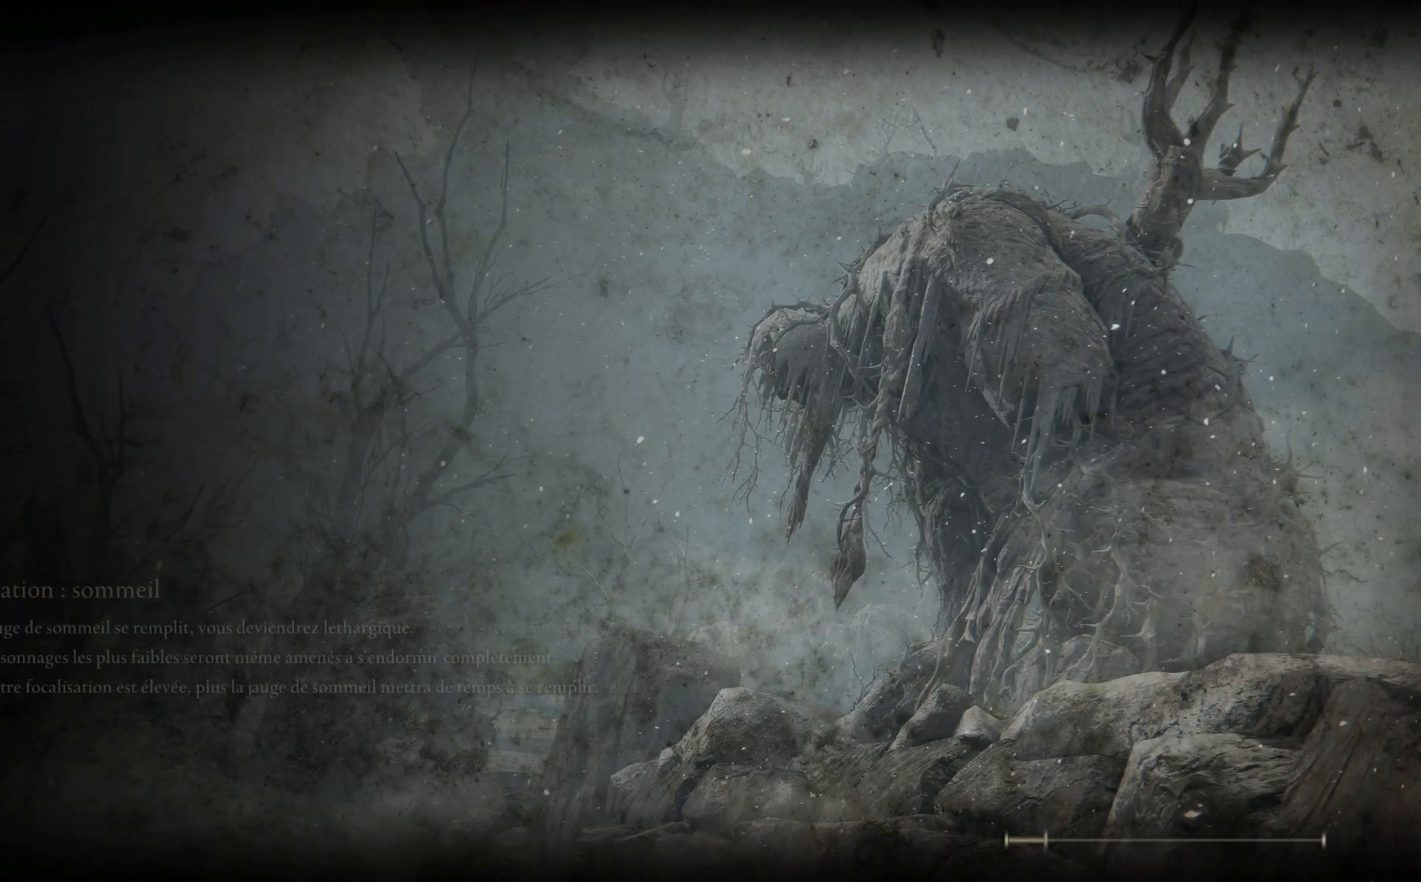
{"buttons": [], "left_stick": "center", "right_stick": "center", "events": []}
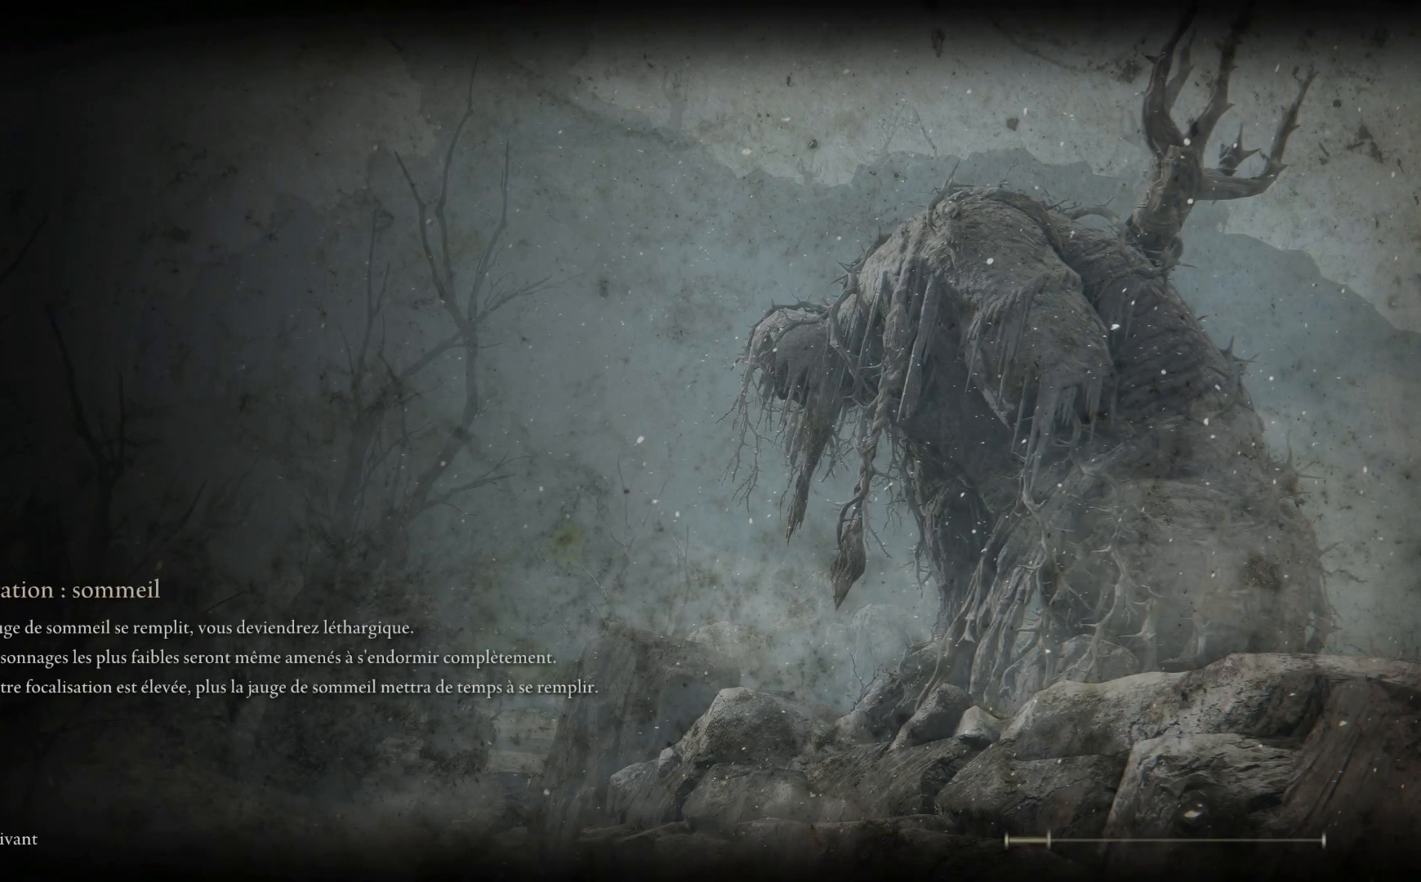
{"buttons": [], "left_stick": "center", "right_stick": "center", "events": []}
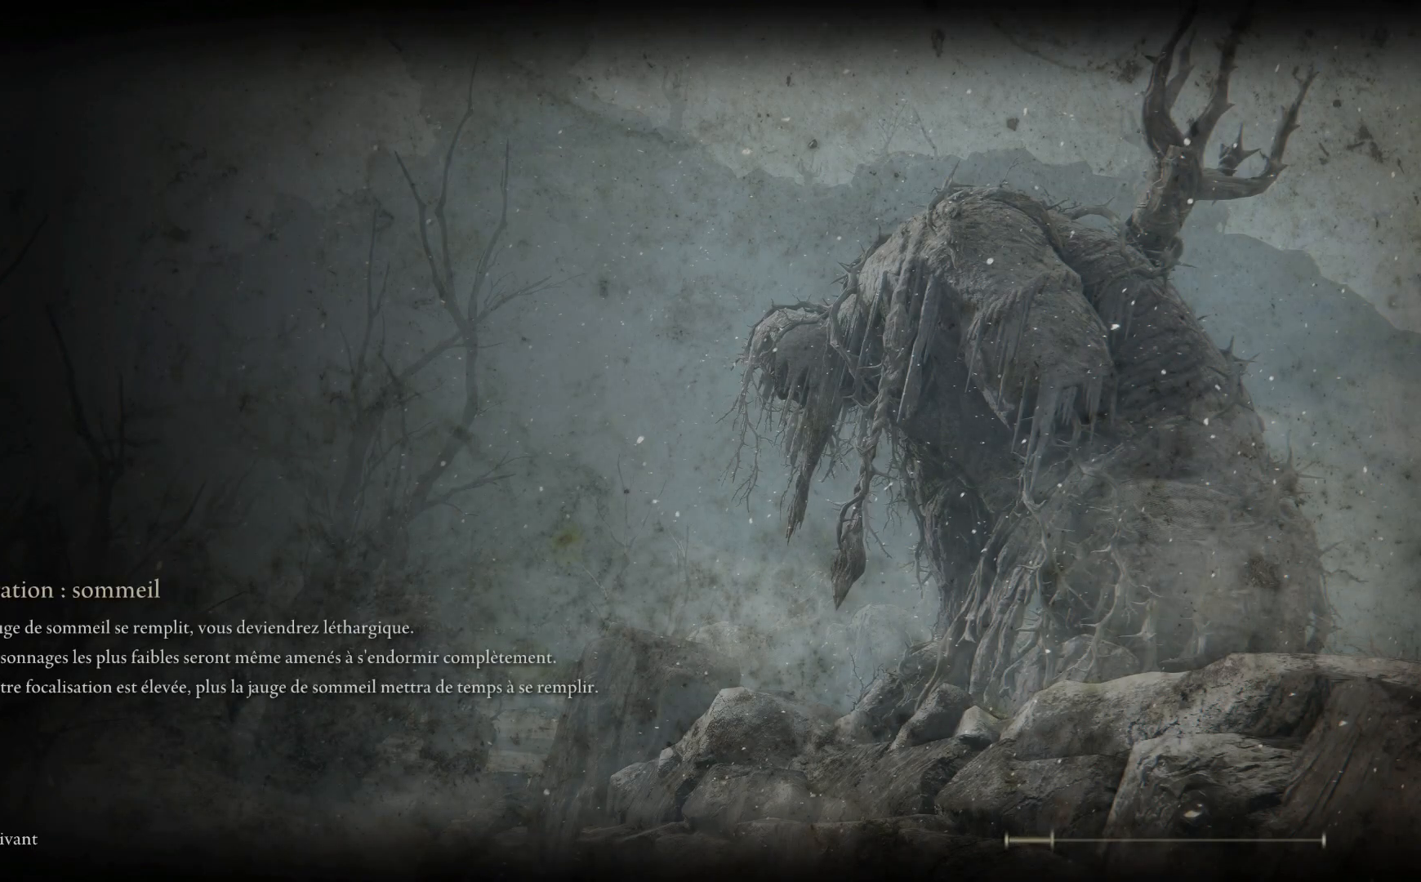
{"buttons": [], "left_stick": "center", "right_stick": "center", "events": []}
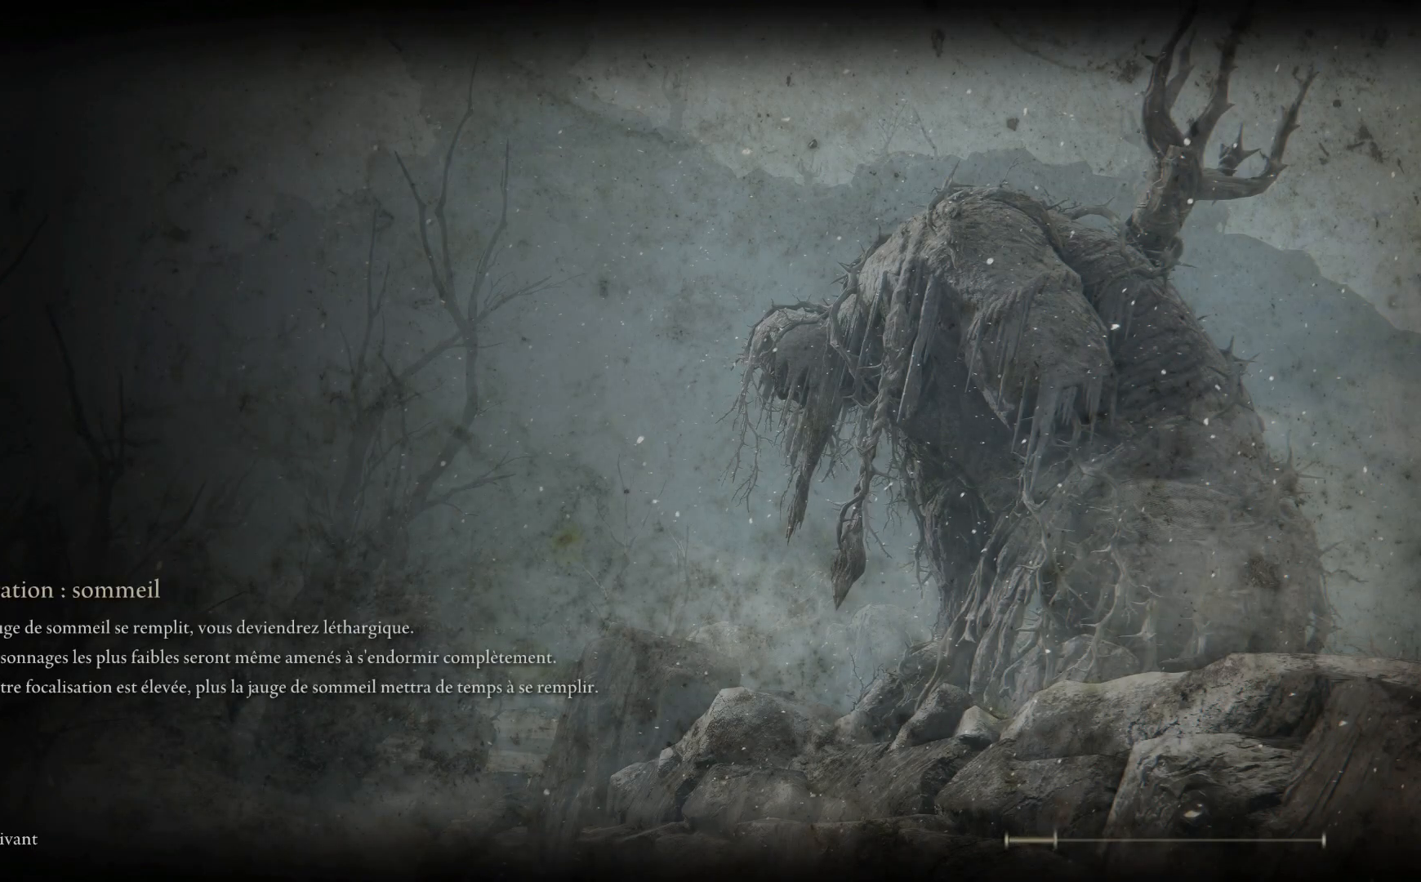
{"buttons": [], "left_stick": "center", "right_stick": "center", "events": []}
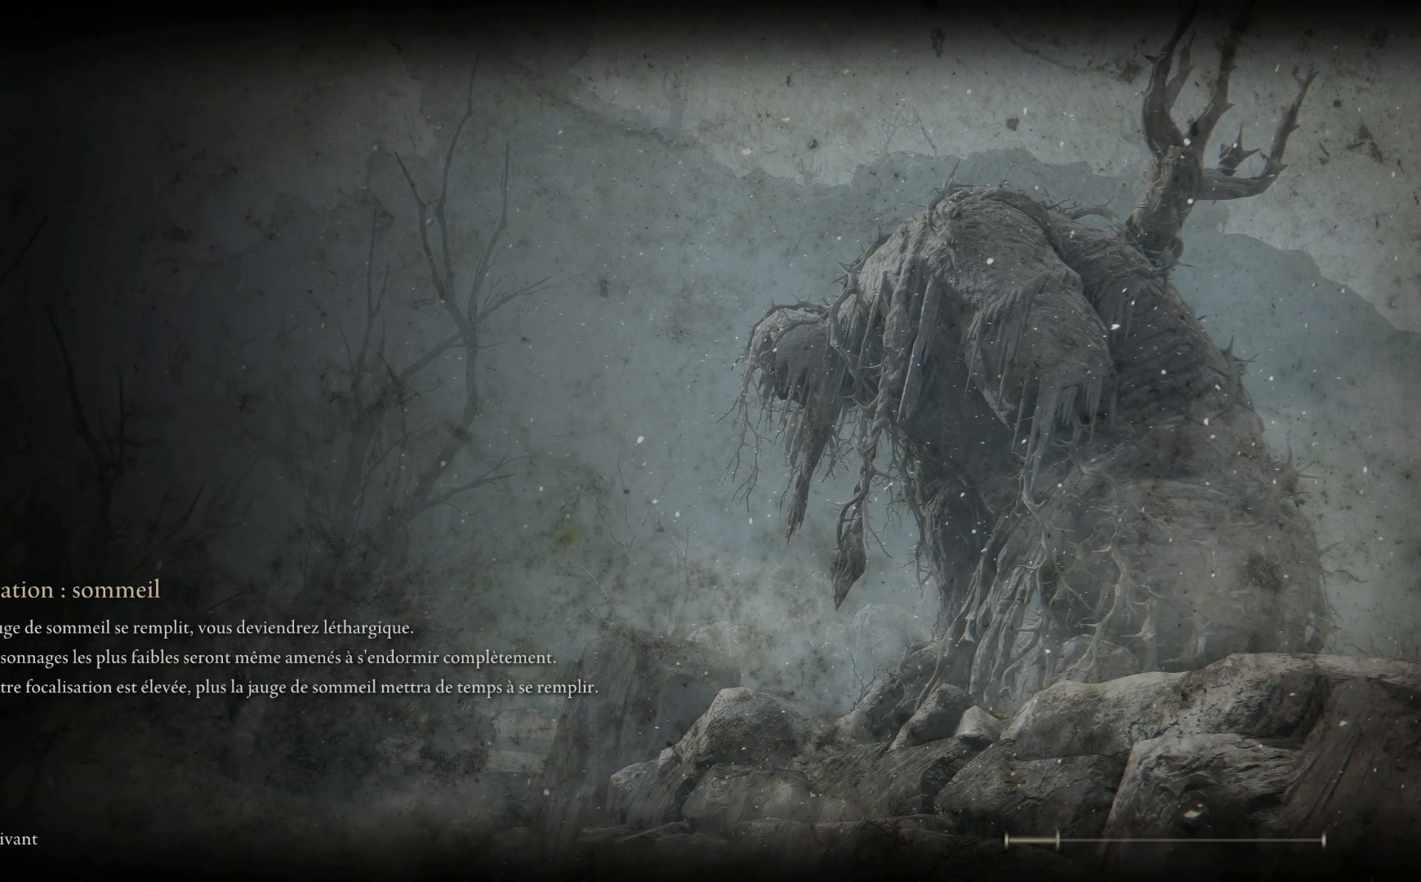
{"buttons": [], "left_stick": "center", "right_stick": "center", "events": []}
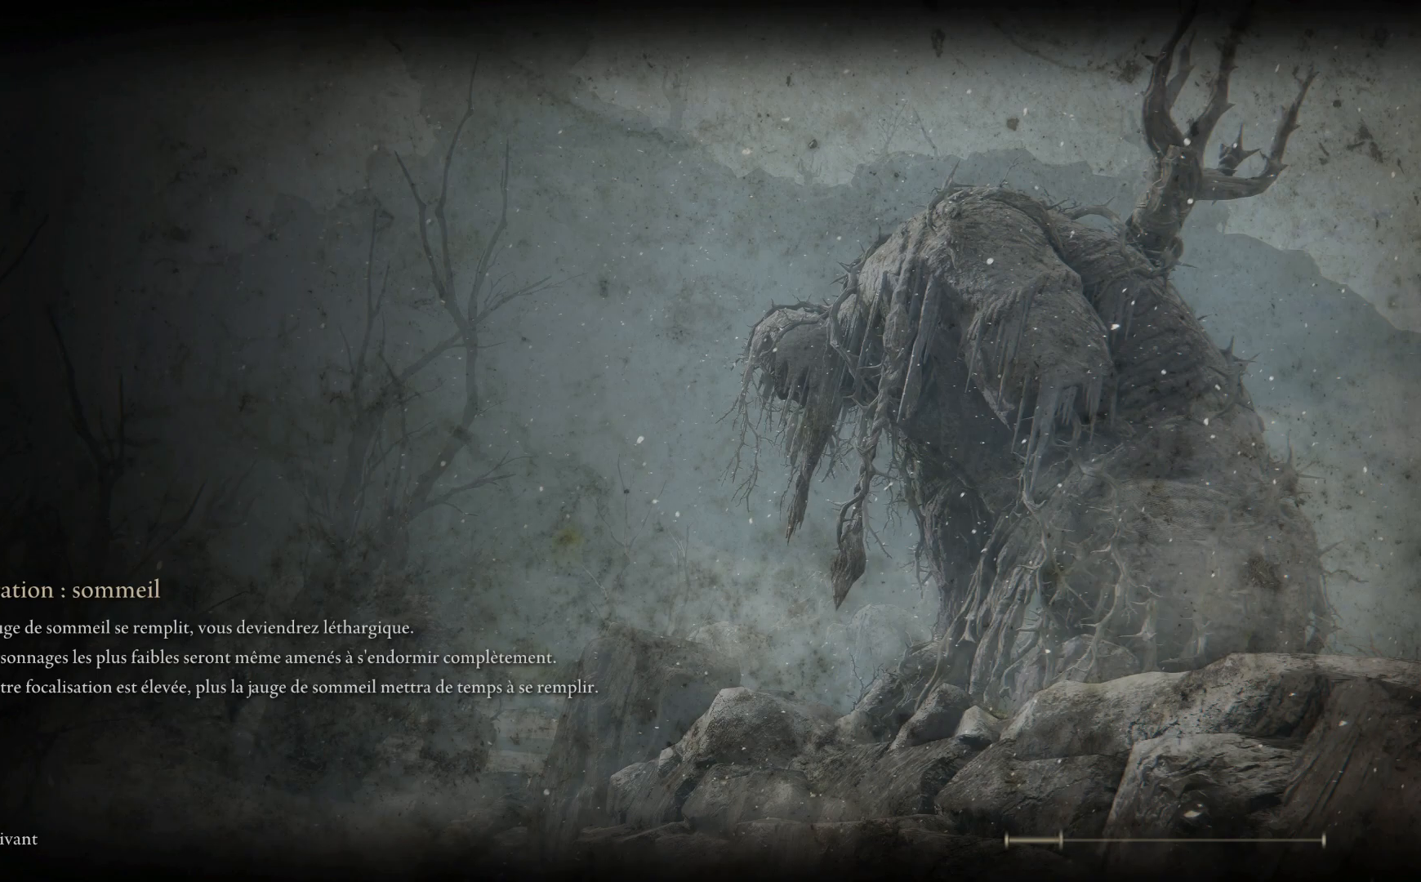
{"buttons": [], "left_stick": "center", "right_stick": "center", "events": []}
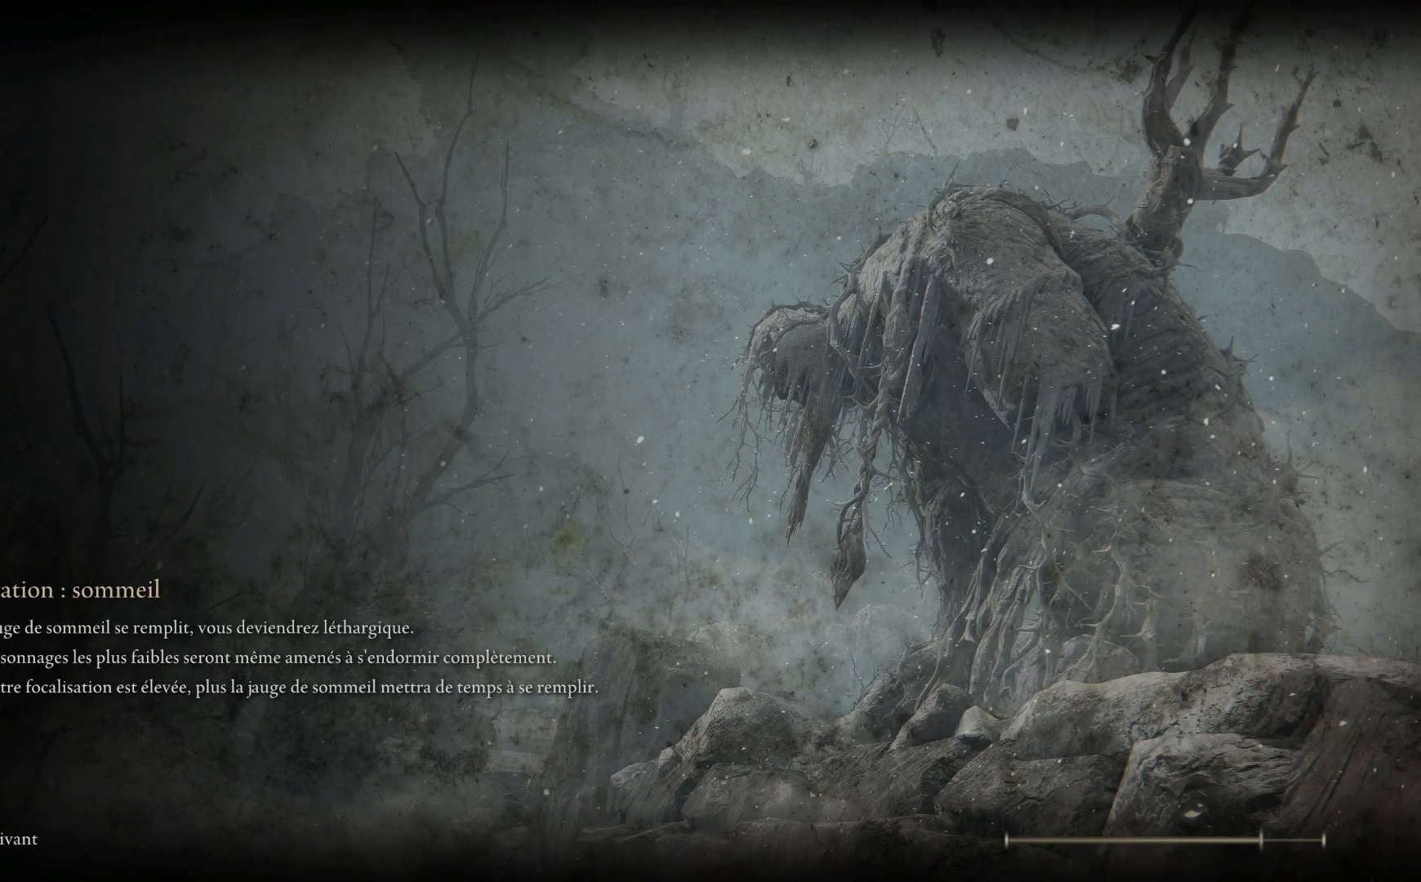
{"buttons": [], "left_stick": "center", "right_stick": "center", "events": []}
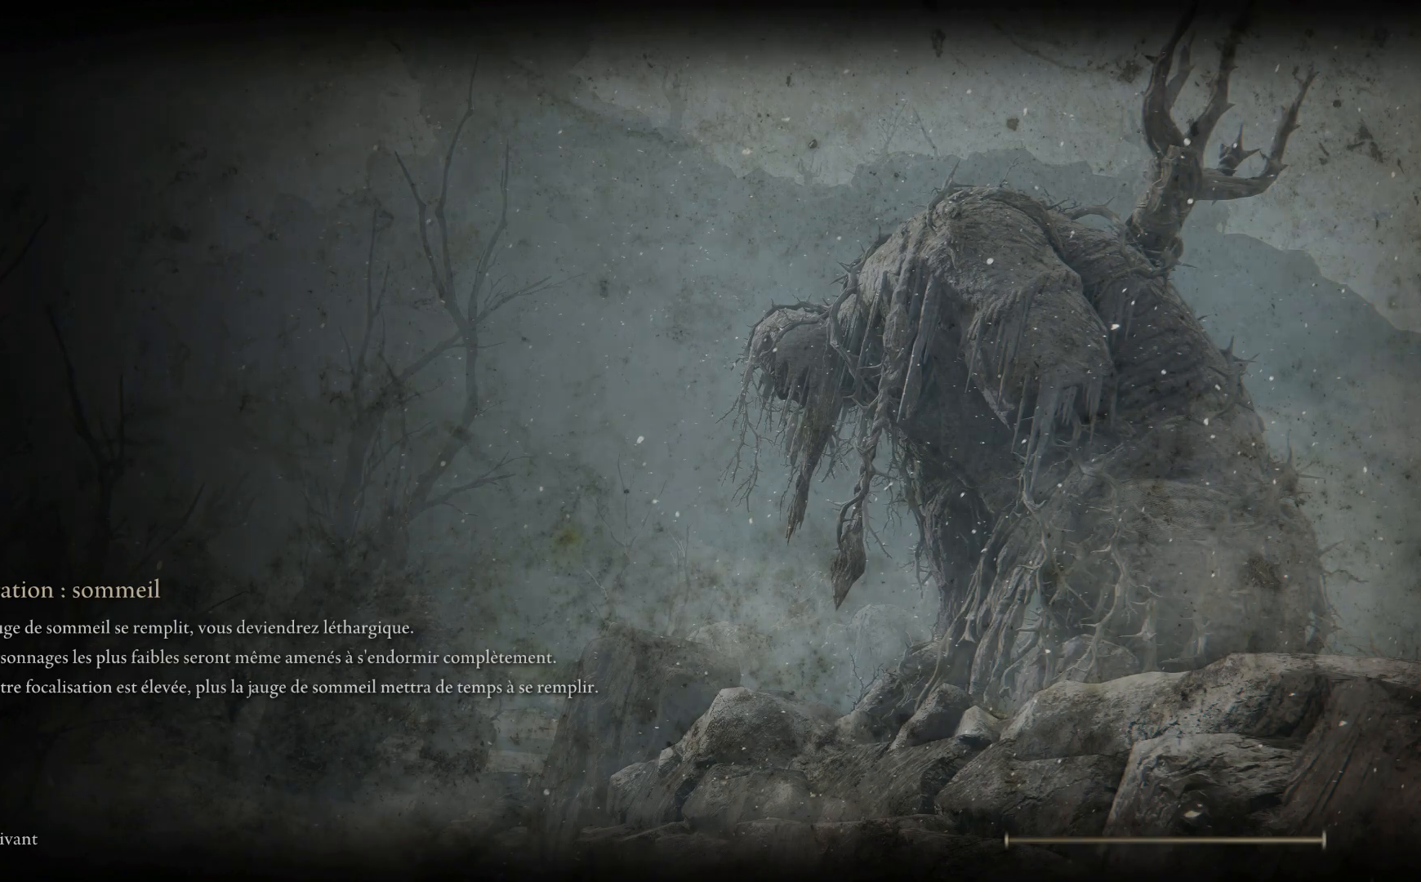
{"buttons": [], "left_stick": "center", "right_stick": "center", "events": []}
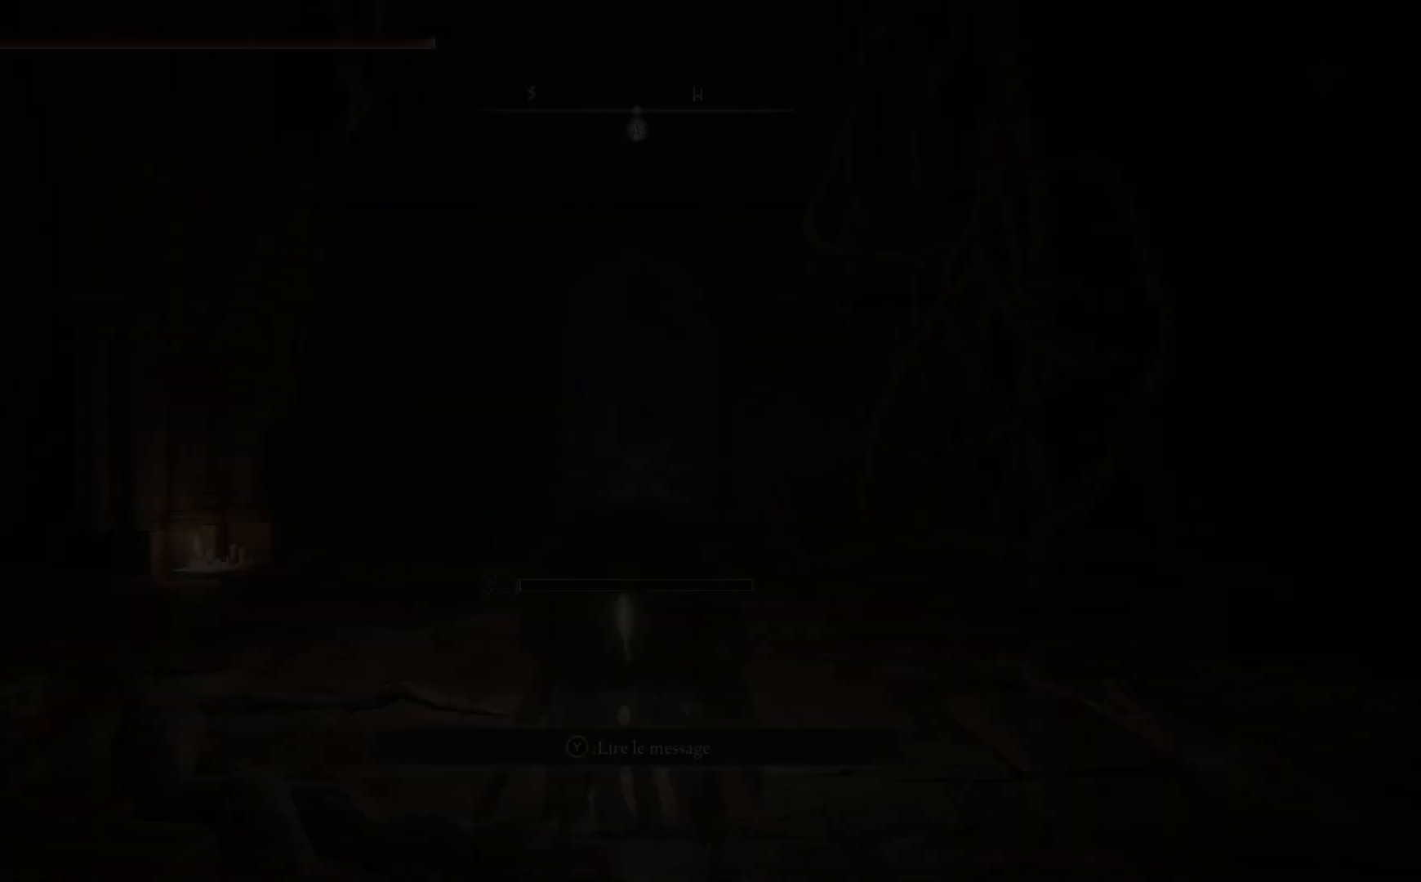
{"buttons": [], "left_stick": "center", "right_stick": "center", "events": []}
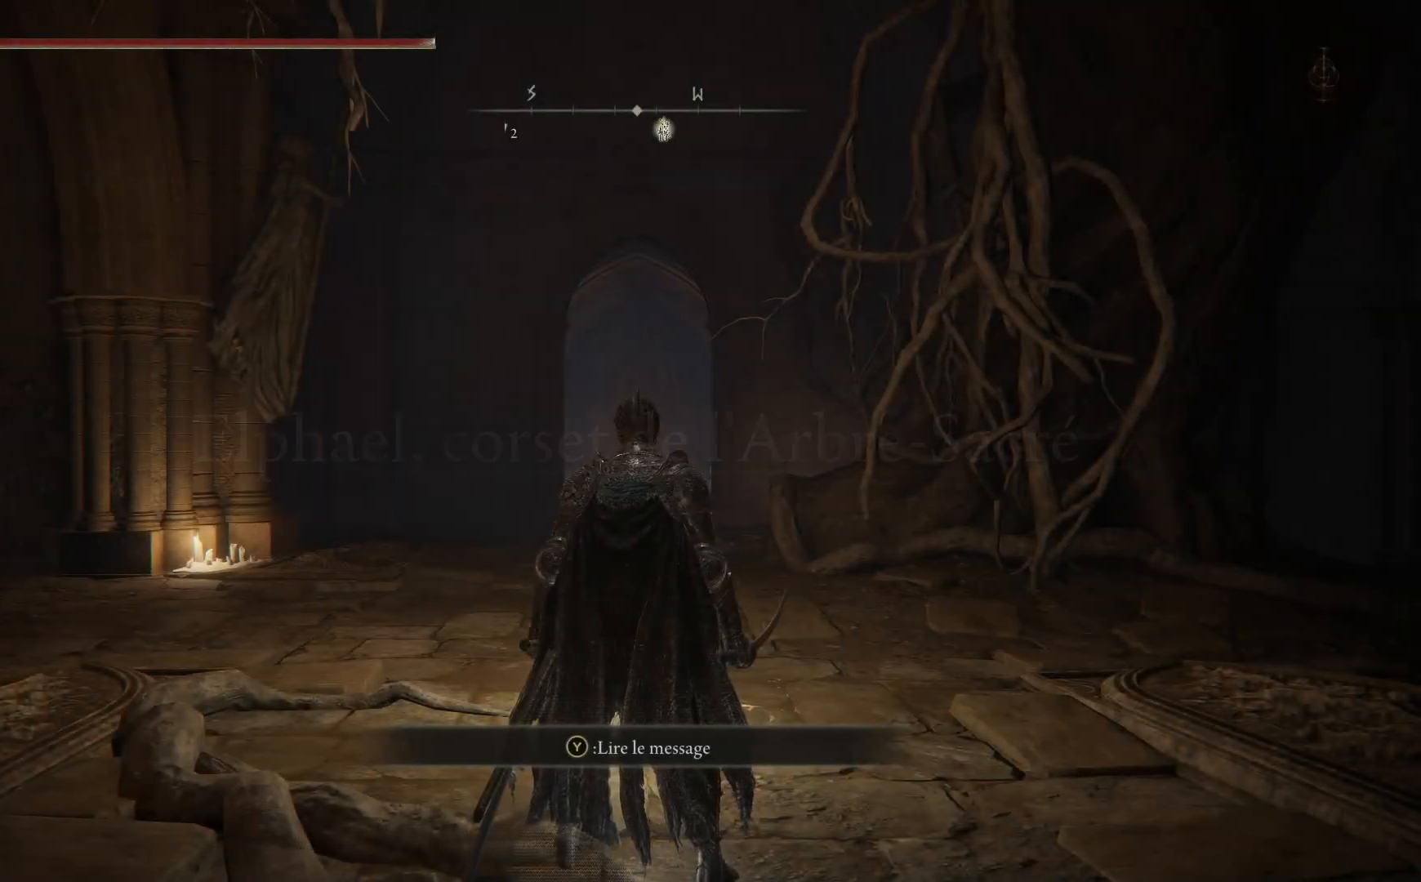
{"buttons": ["B"], "left_stick": "up", "right_stick": "center", "events": [[67, "left_stick", "up-right"], [150, "B", "down"], [433, "left_stick", "up"]]}
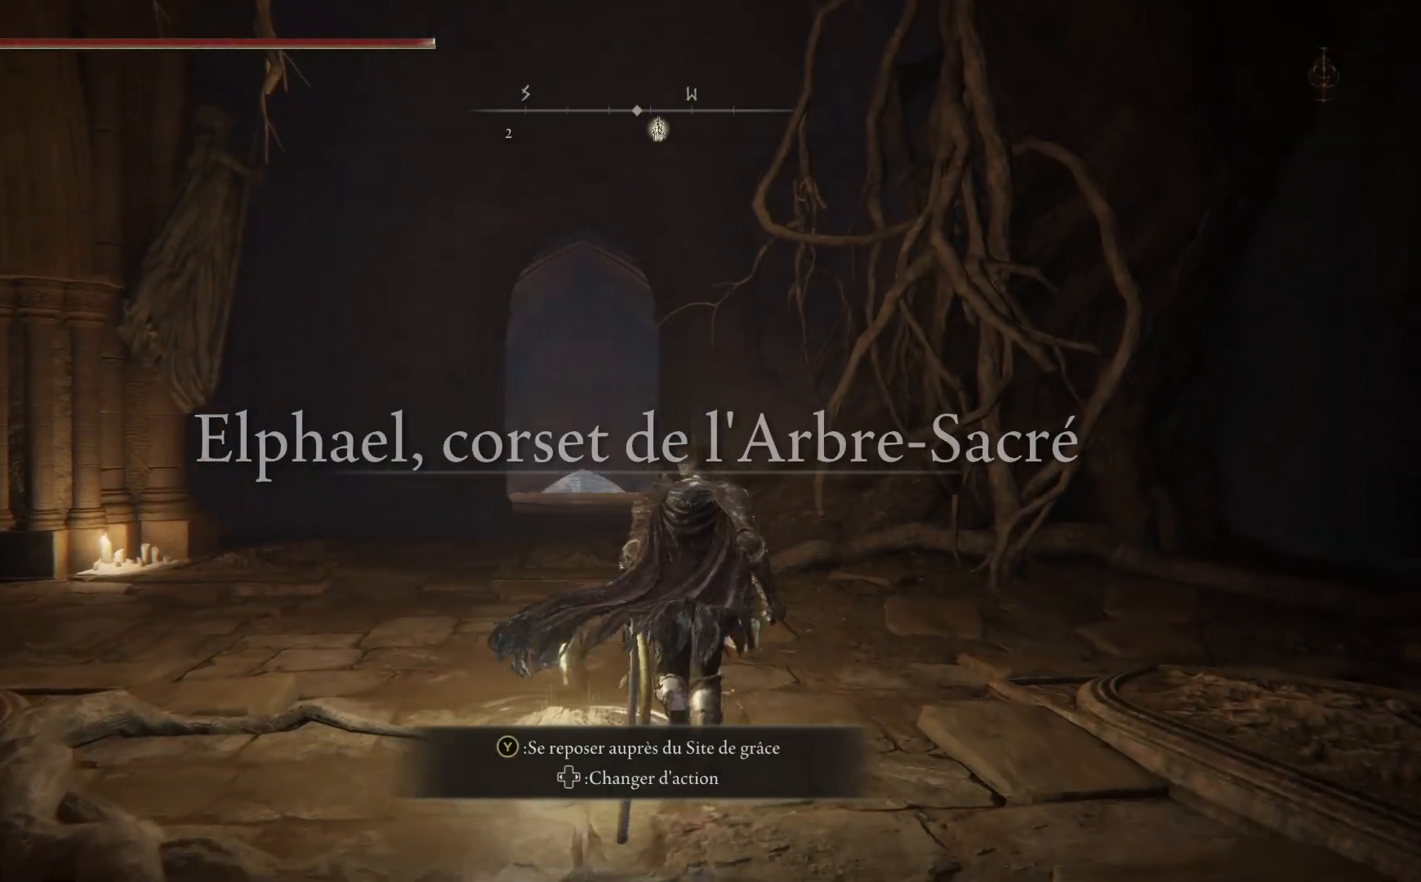
{"buttons": ["B"], "left_stick": "up", "right_stick": "center", "events": []}
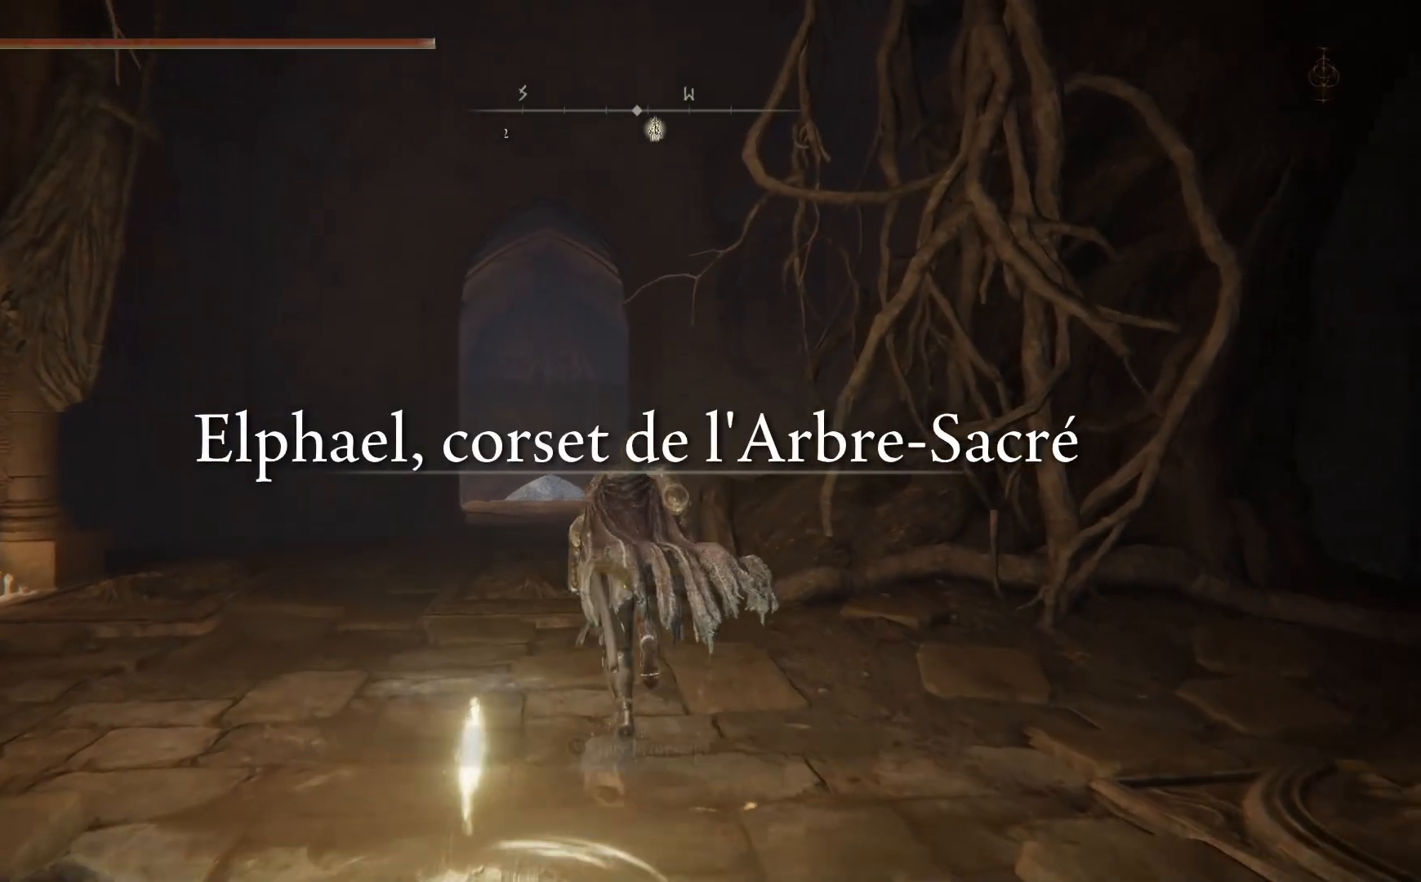
{"buttons": ["B"], "left_stick": "up", "right_stick": "center", "events": []}
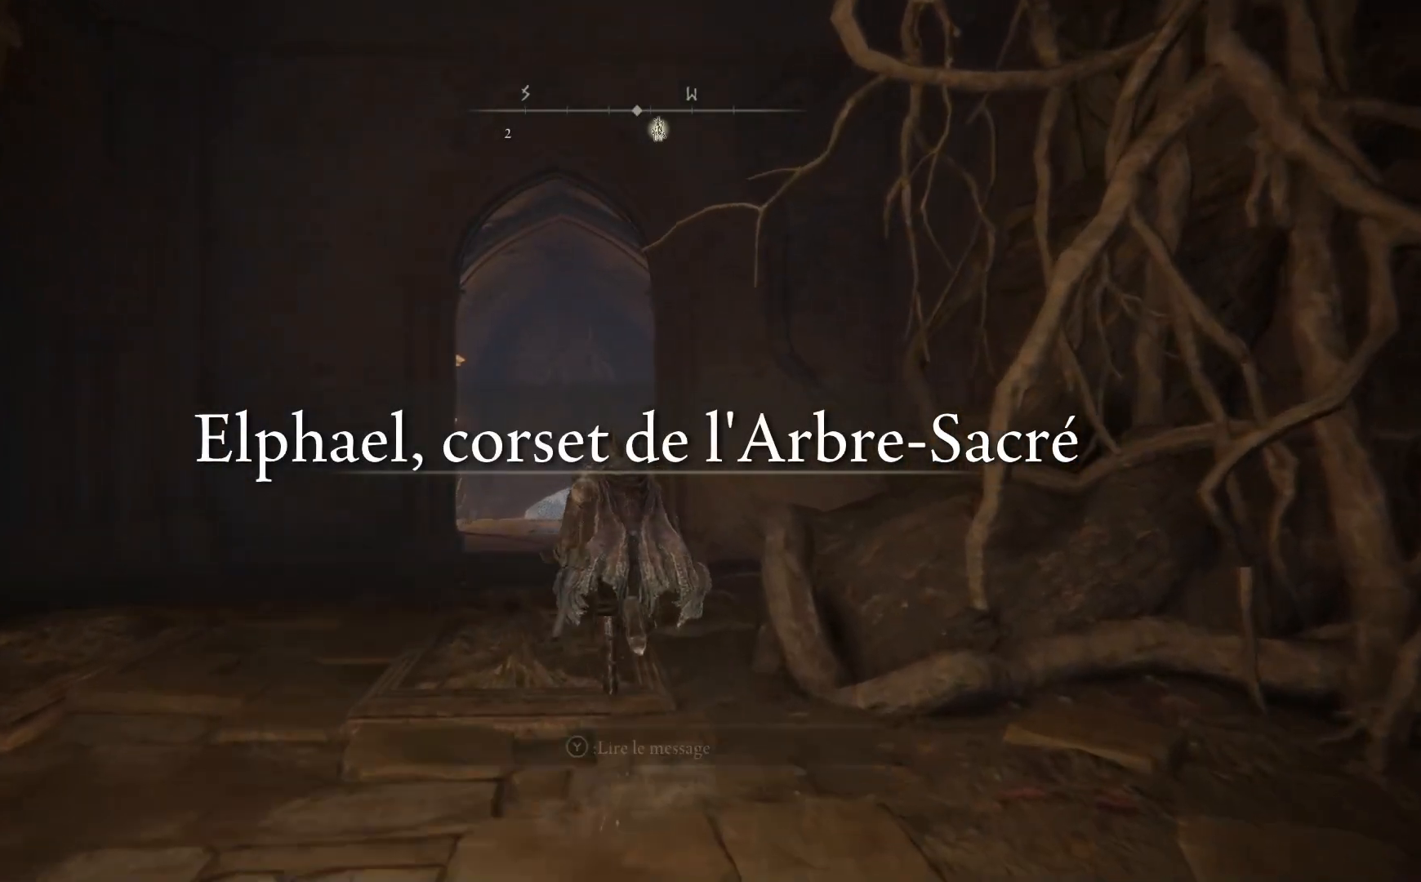
{"buttons": ["B"], "left_stick": "up", "right_stick": "center", "events": []}
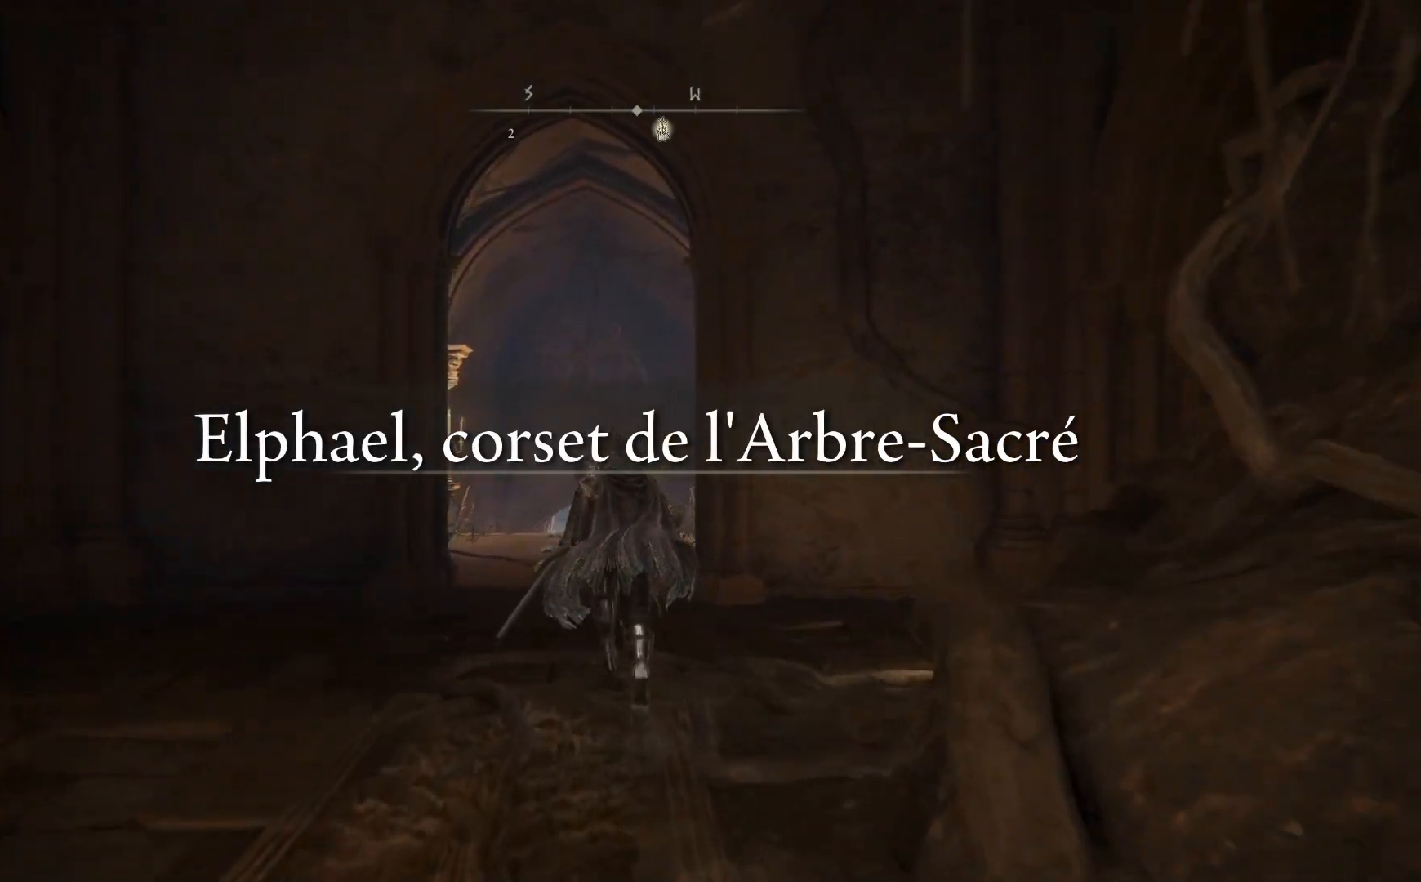
{"buttons": ["B"], "left_stick": "up", "right_stick": "center", "events": []}
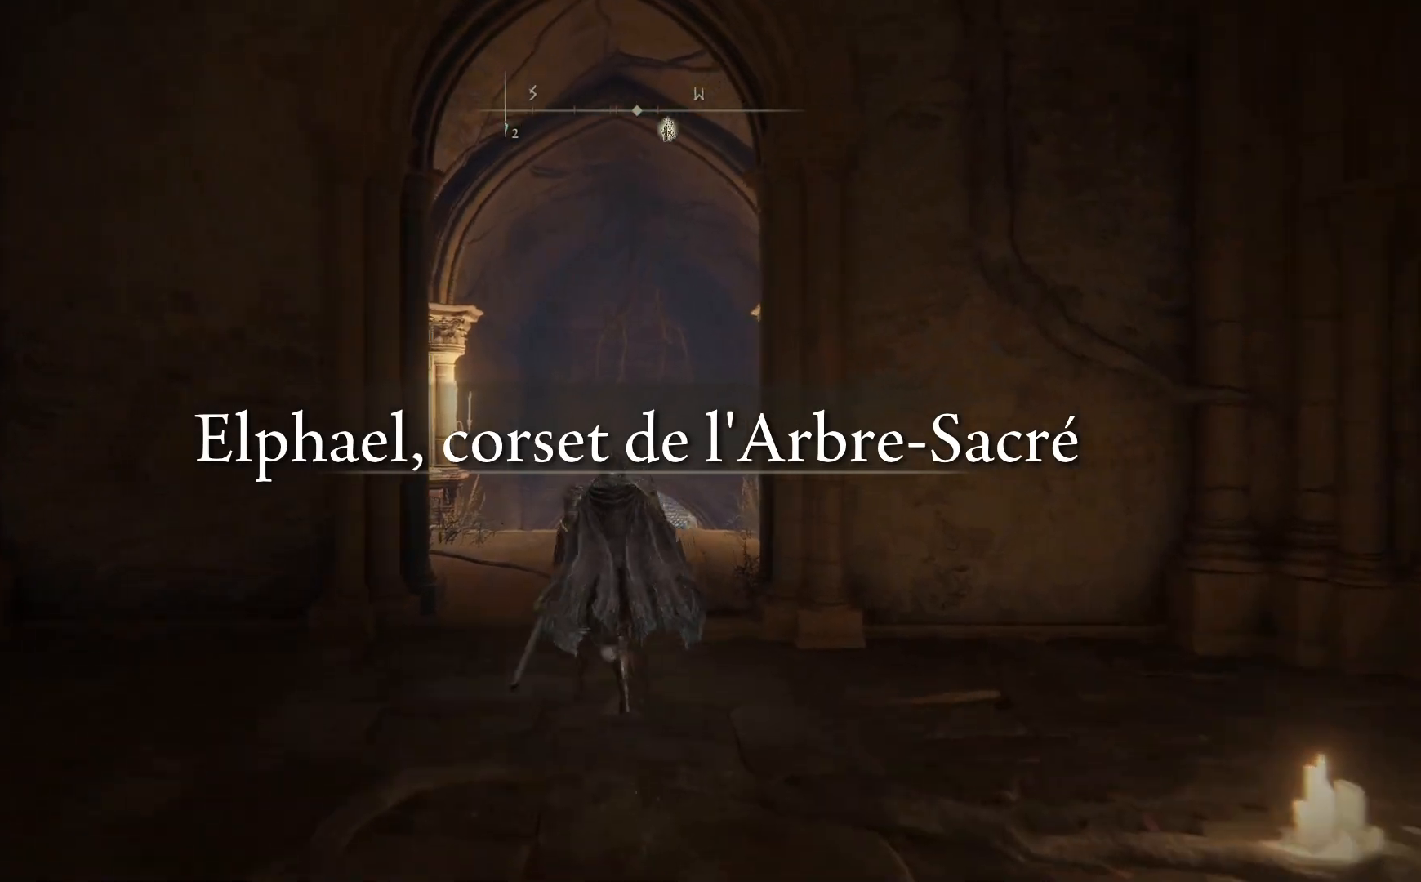
{"buttons": ["B"], "left_stick": "up", "right_stick": "center", "events": []}
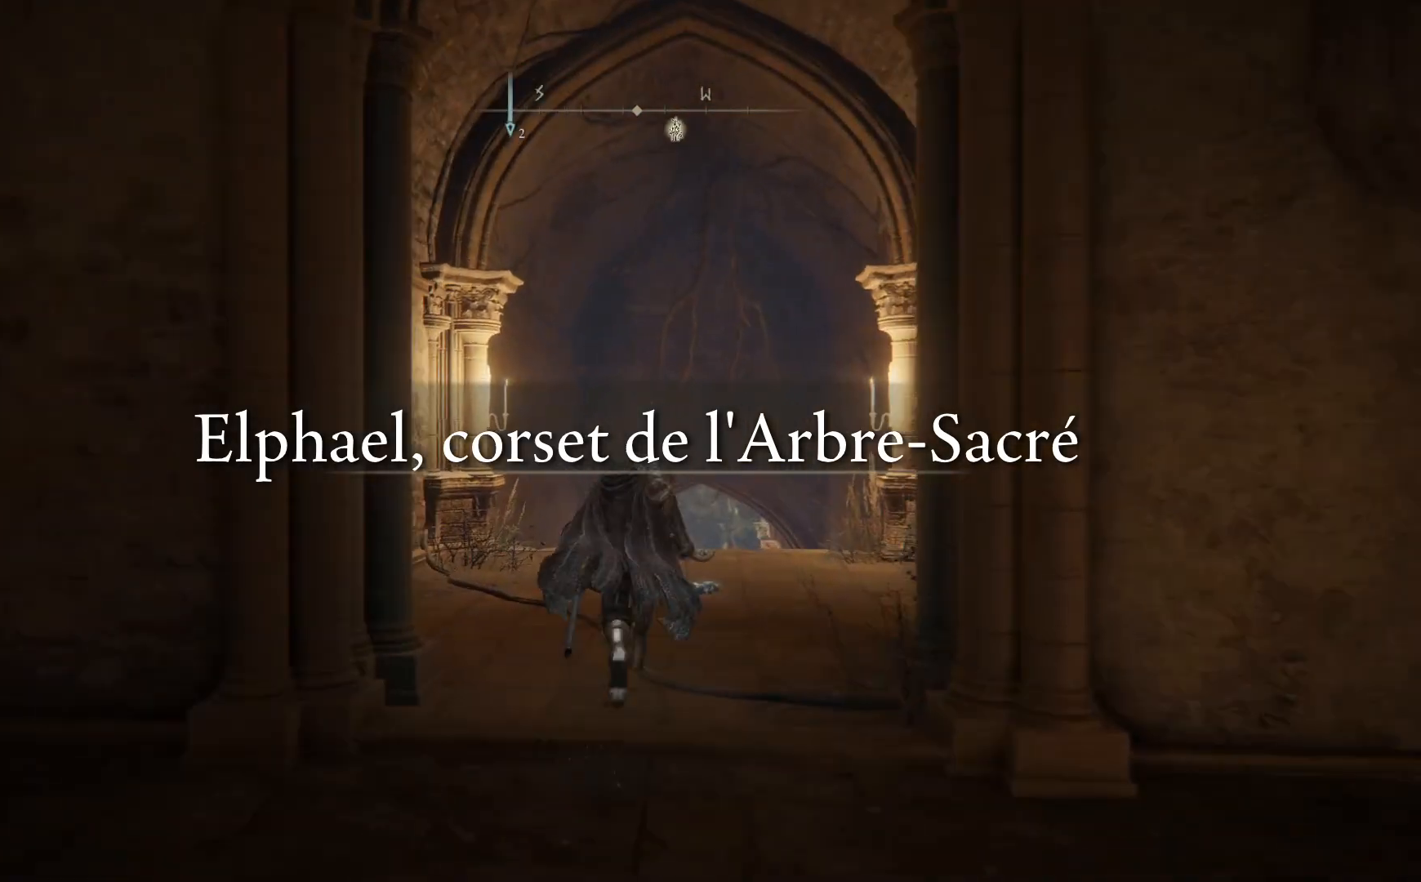
{"buttons": ["B"], "left_stick": "up", "right_stick": "center", "events": []}
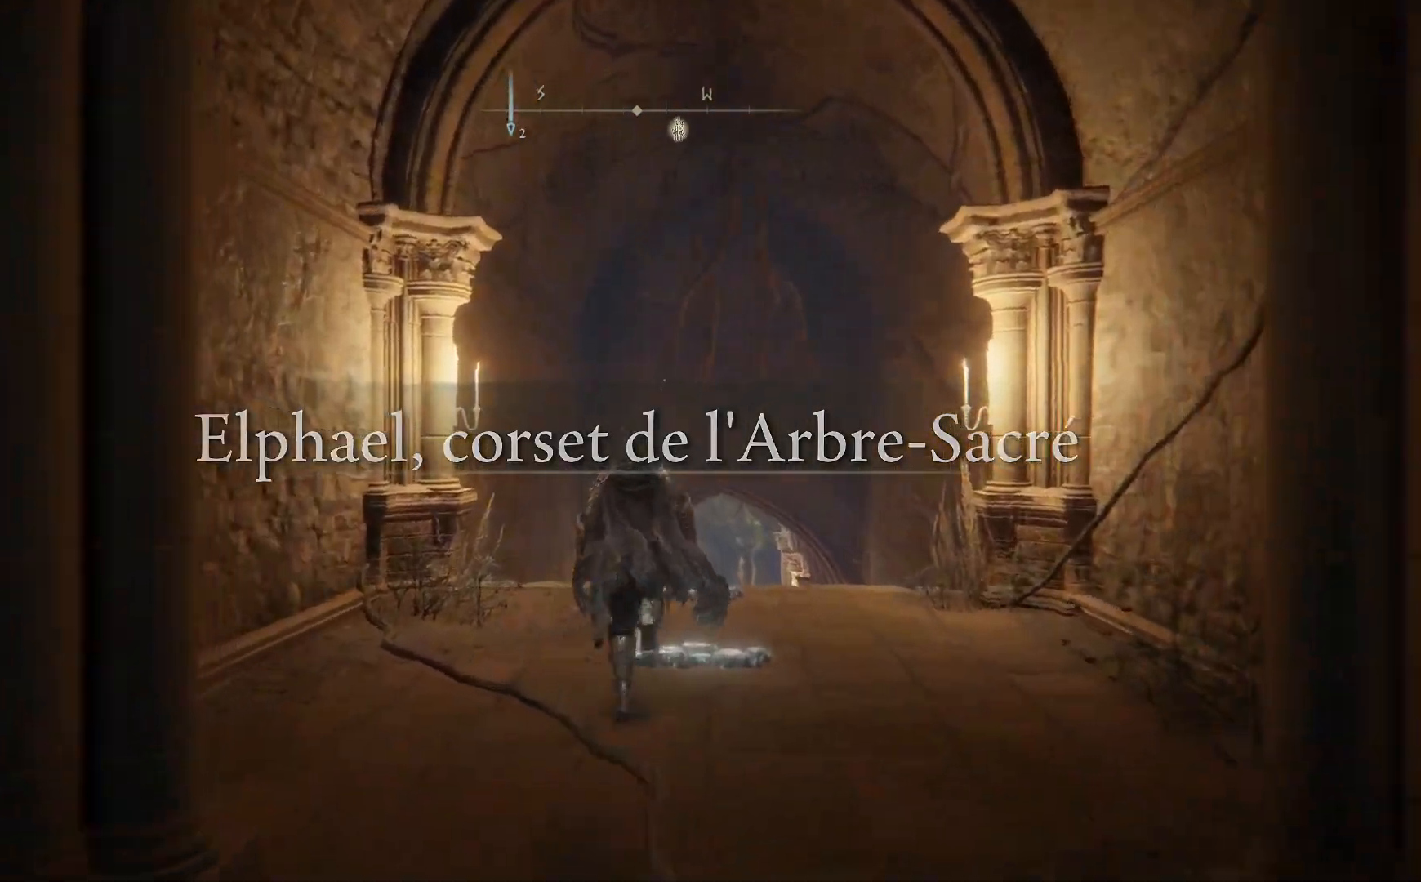
{"buttons": ["B"], "left_stick": "up", "right_stick": "center", "events": []}
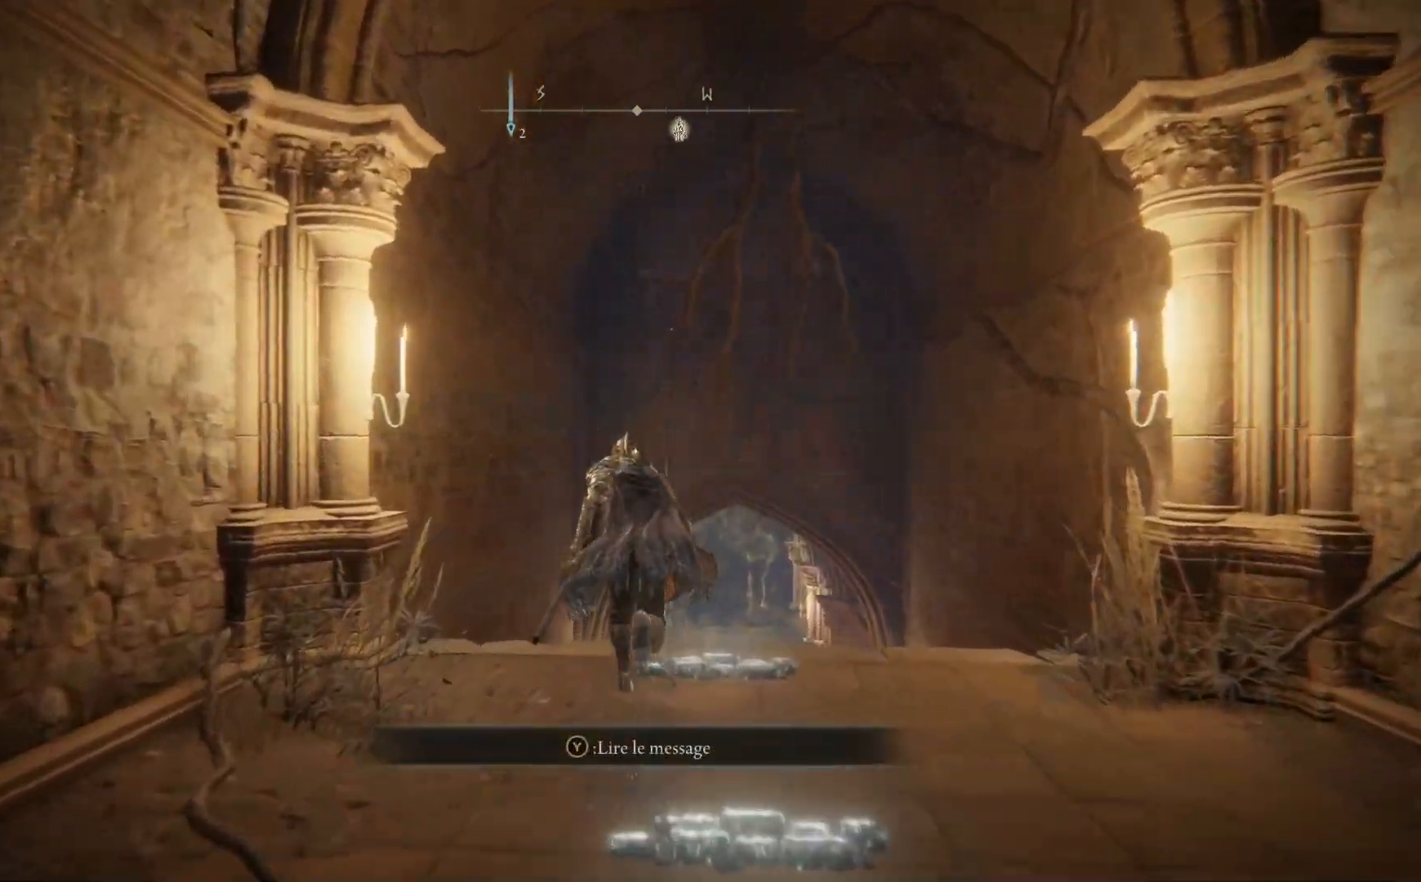
{"buttons": ["B"], "left_stick": "up", "right_stick": "center", "events": [[17, "A", "down"], [467, "A", "up"]]}
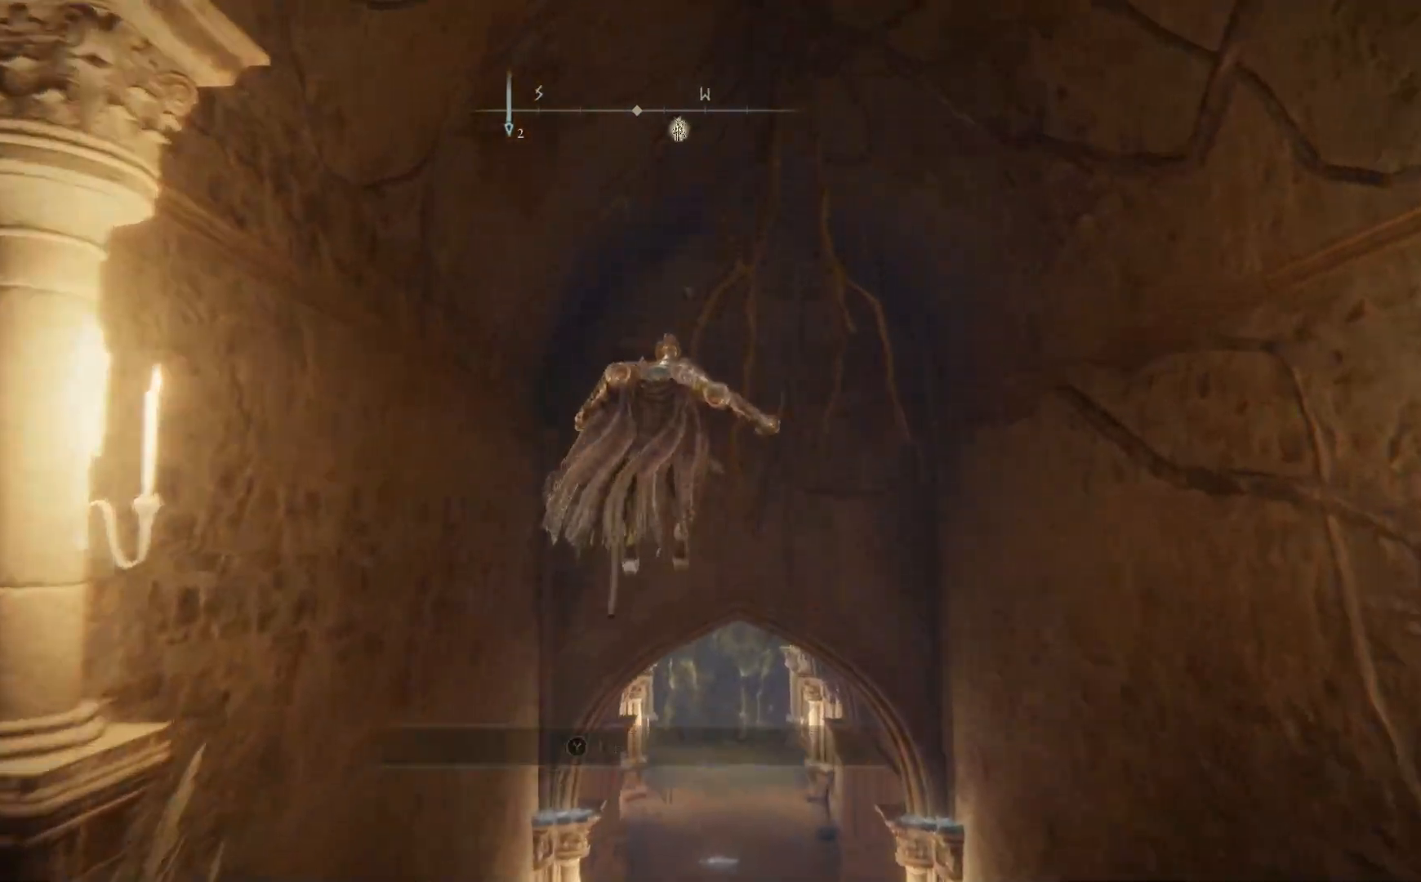
{"buttons": ["B"], "left_stick": "up", "right_stick": "center", "events": []}
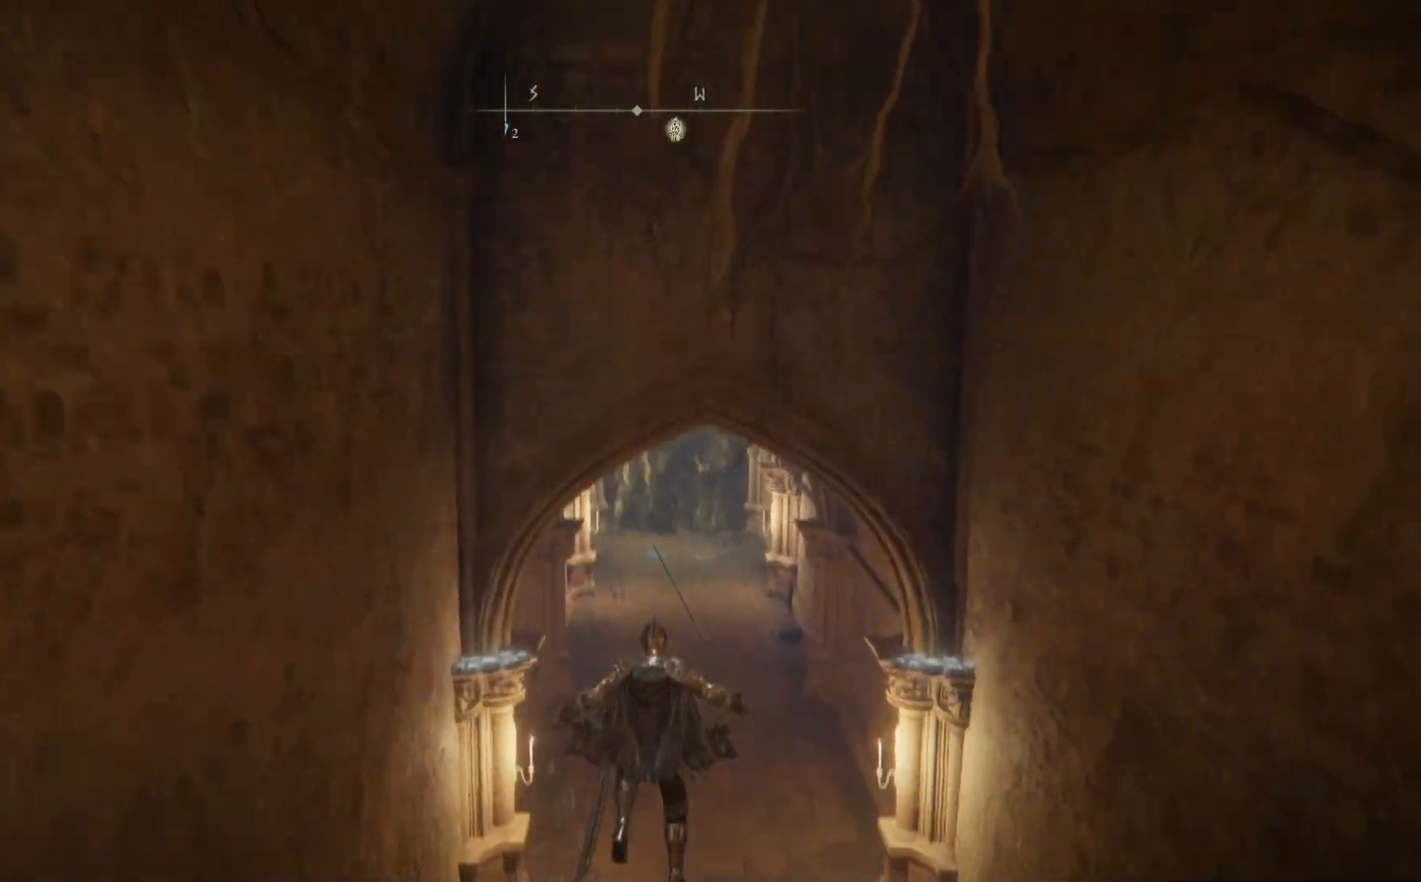
{"buttons": ["B"], "left_stick": "up", "right_stick": "center", "events": []}
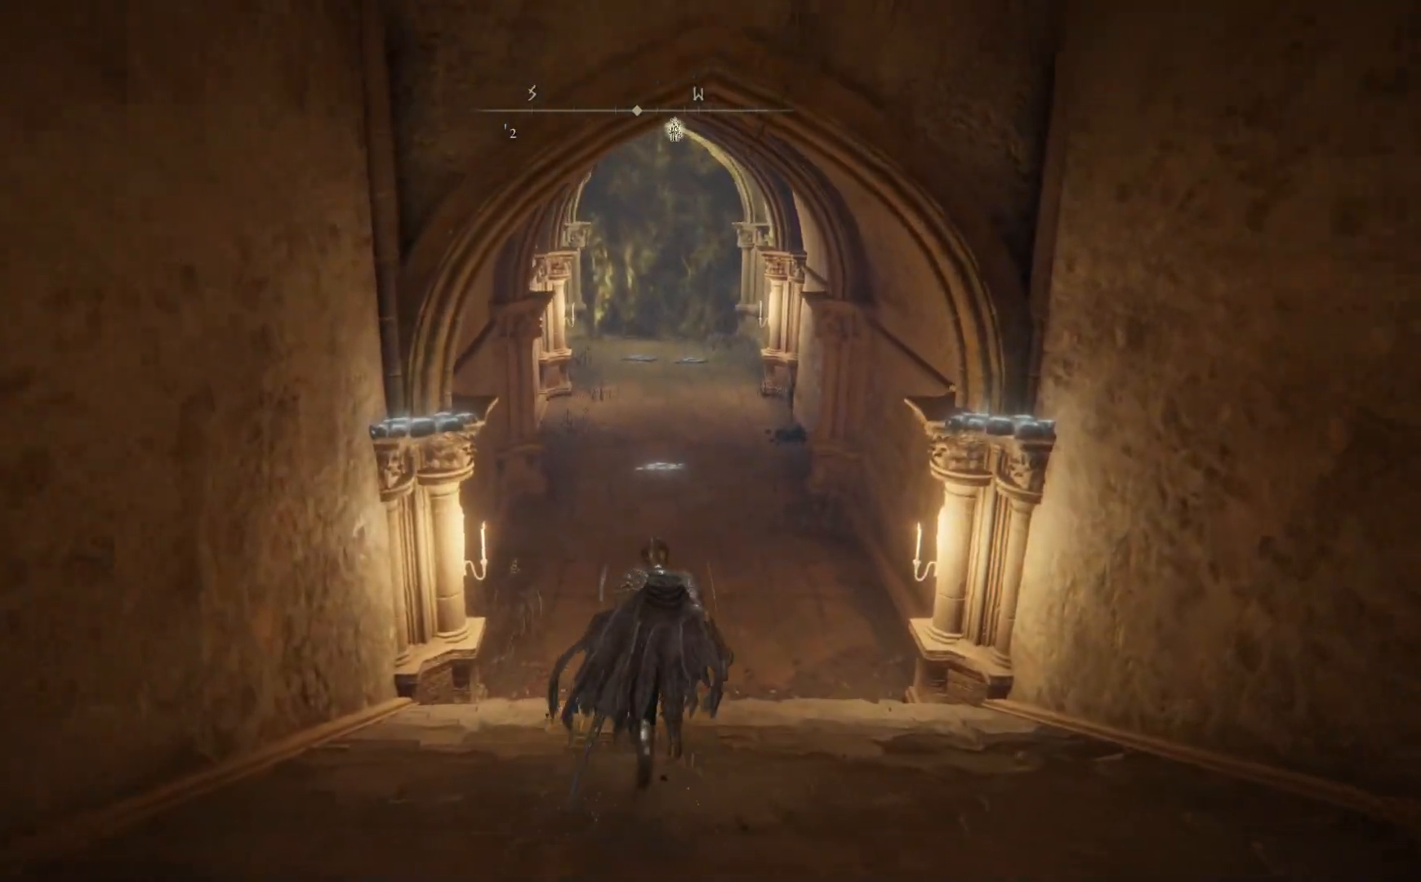
{"buttons": ["A", "B"], "left_stick": "up", "right_stick": "center", "events": [[433, "A", "down"]]}
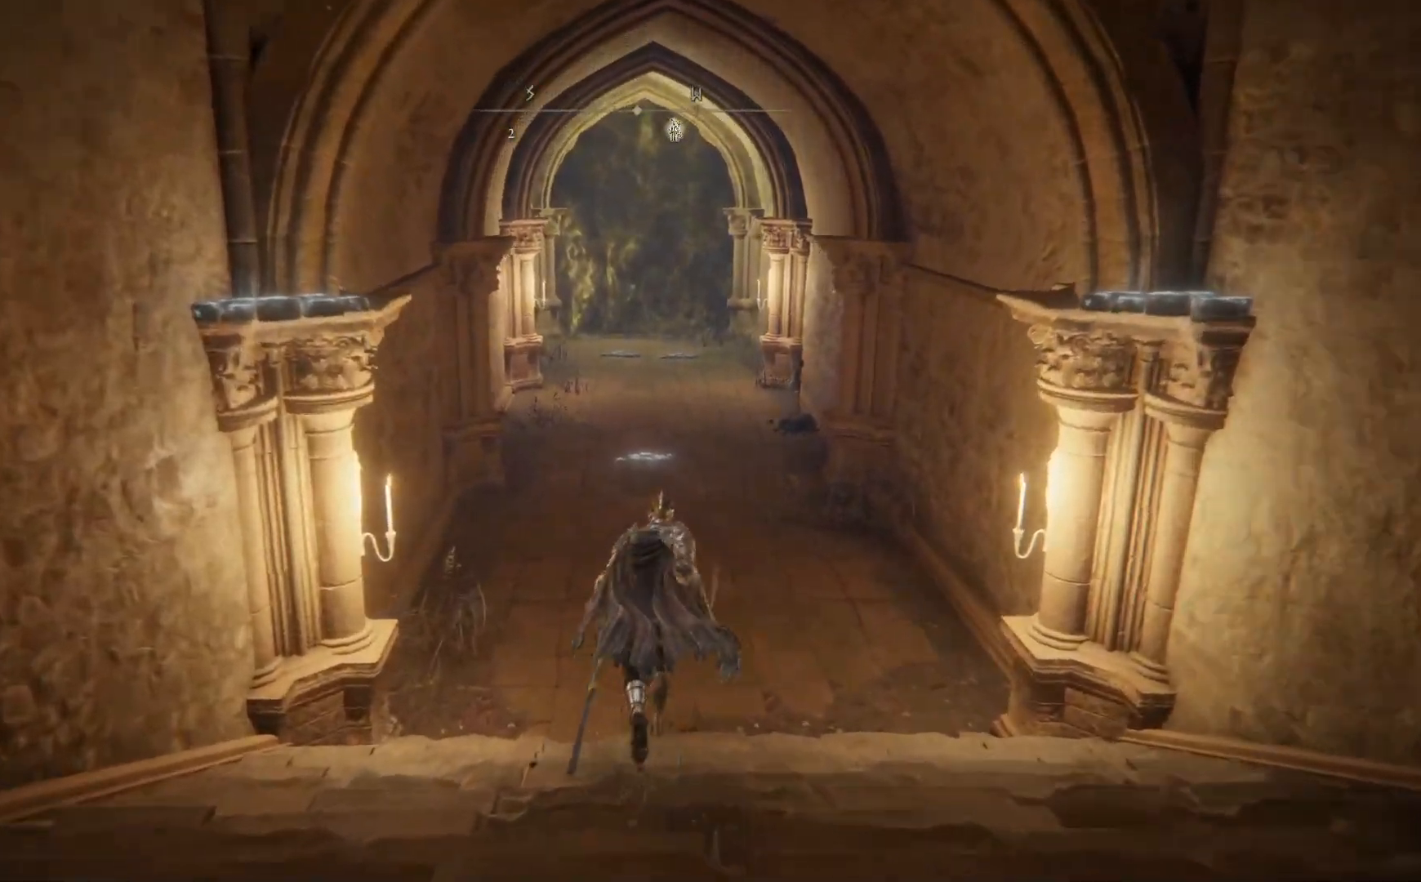
{"buttons": ["A", "B"], "left_stick": "up", "right_stick": "center", "events": []}
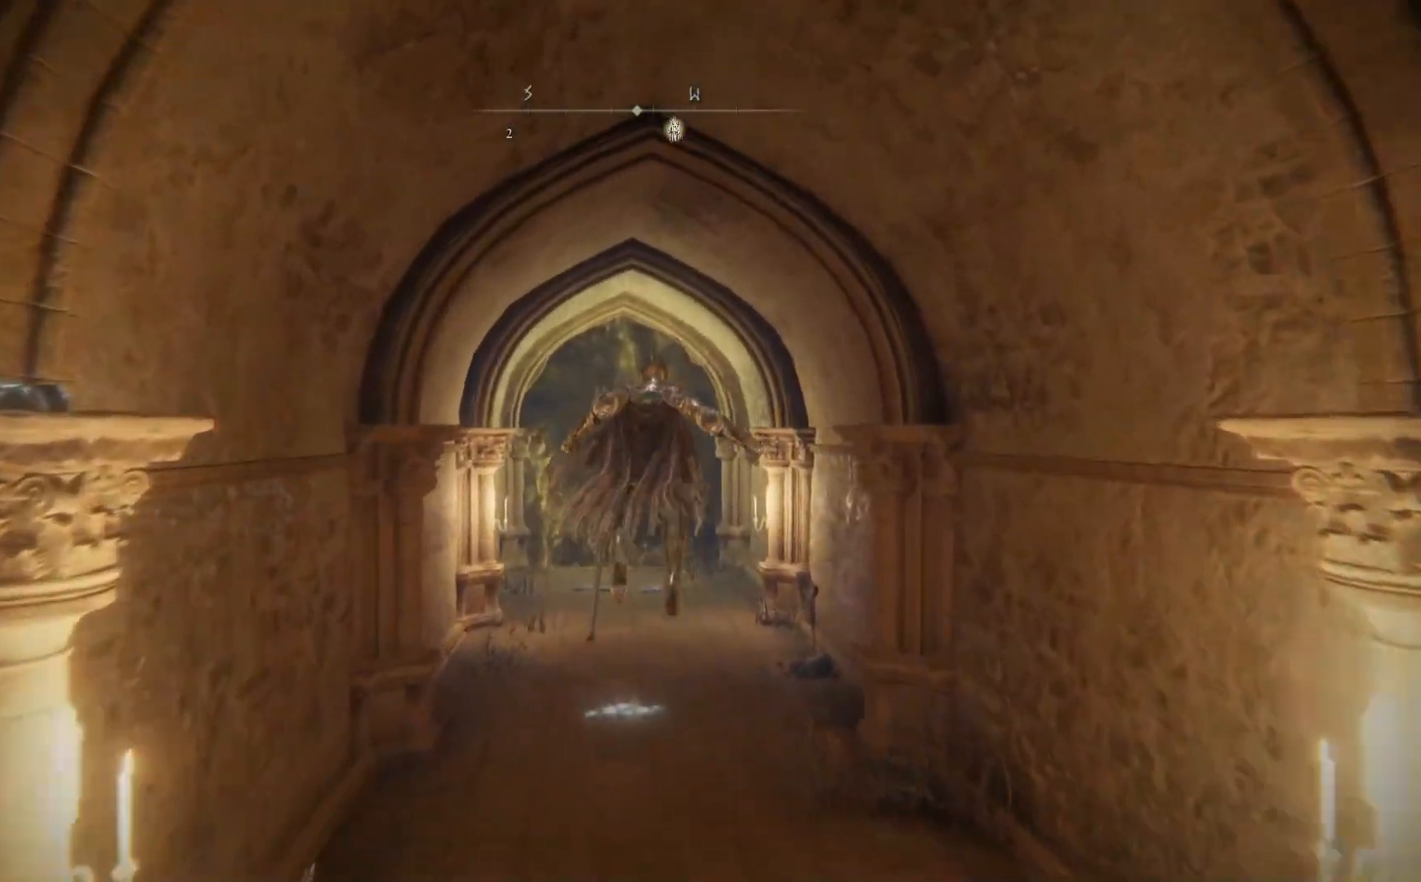
{"buttons": ["B"], "left_stick": "up", "right_stick": "center", "events": [[233, "A", "up"]]}
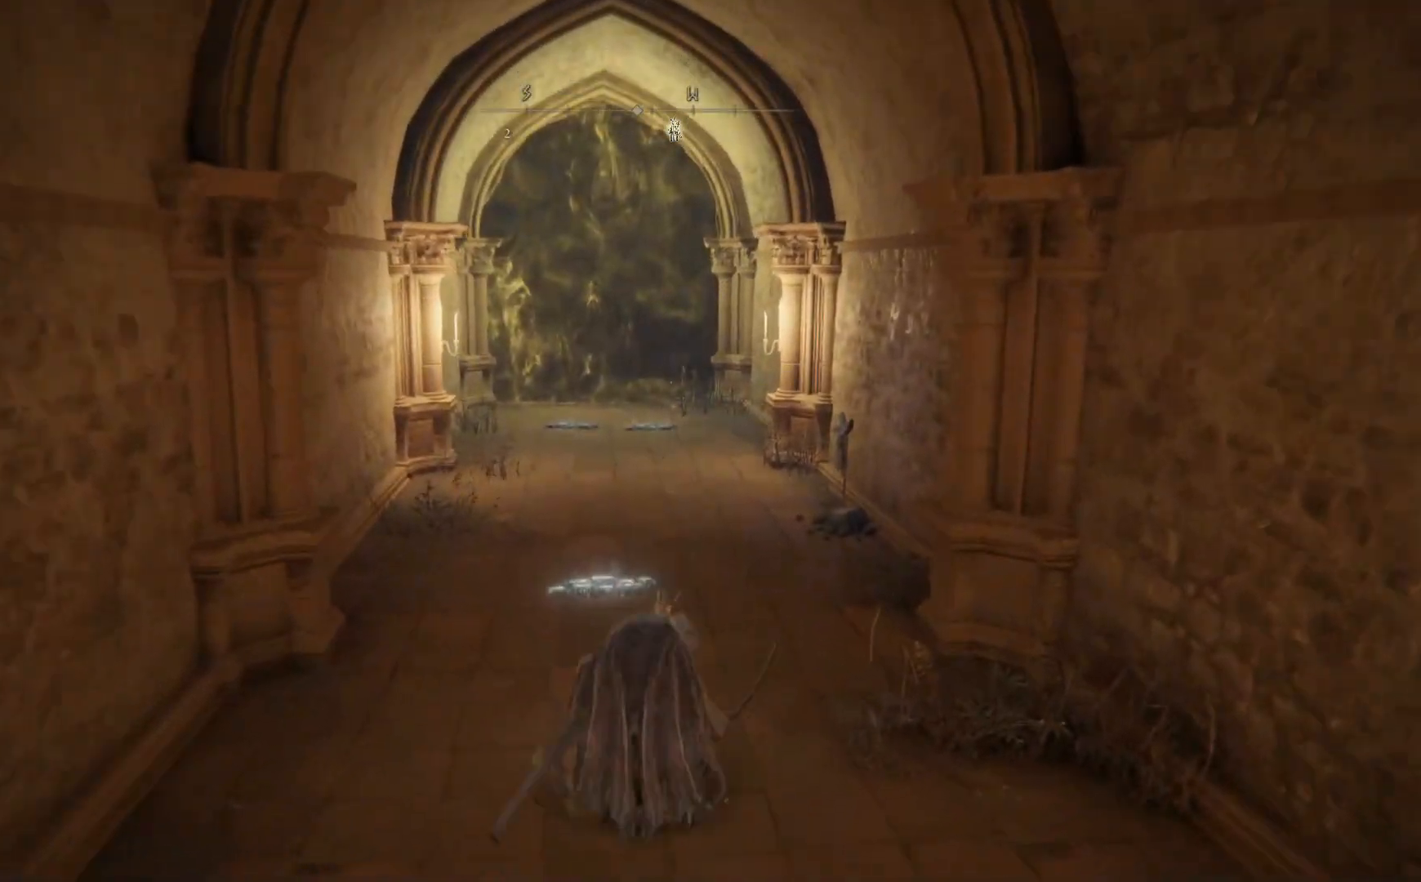
{"buttons": ["B"], "left_stick": "up", "right_stick": "center", "events": []}